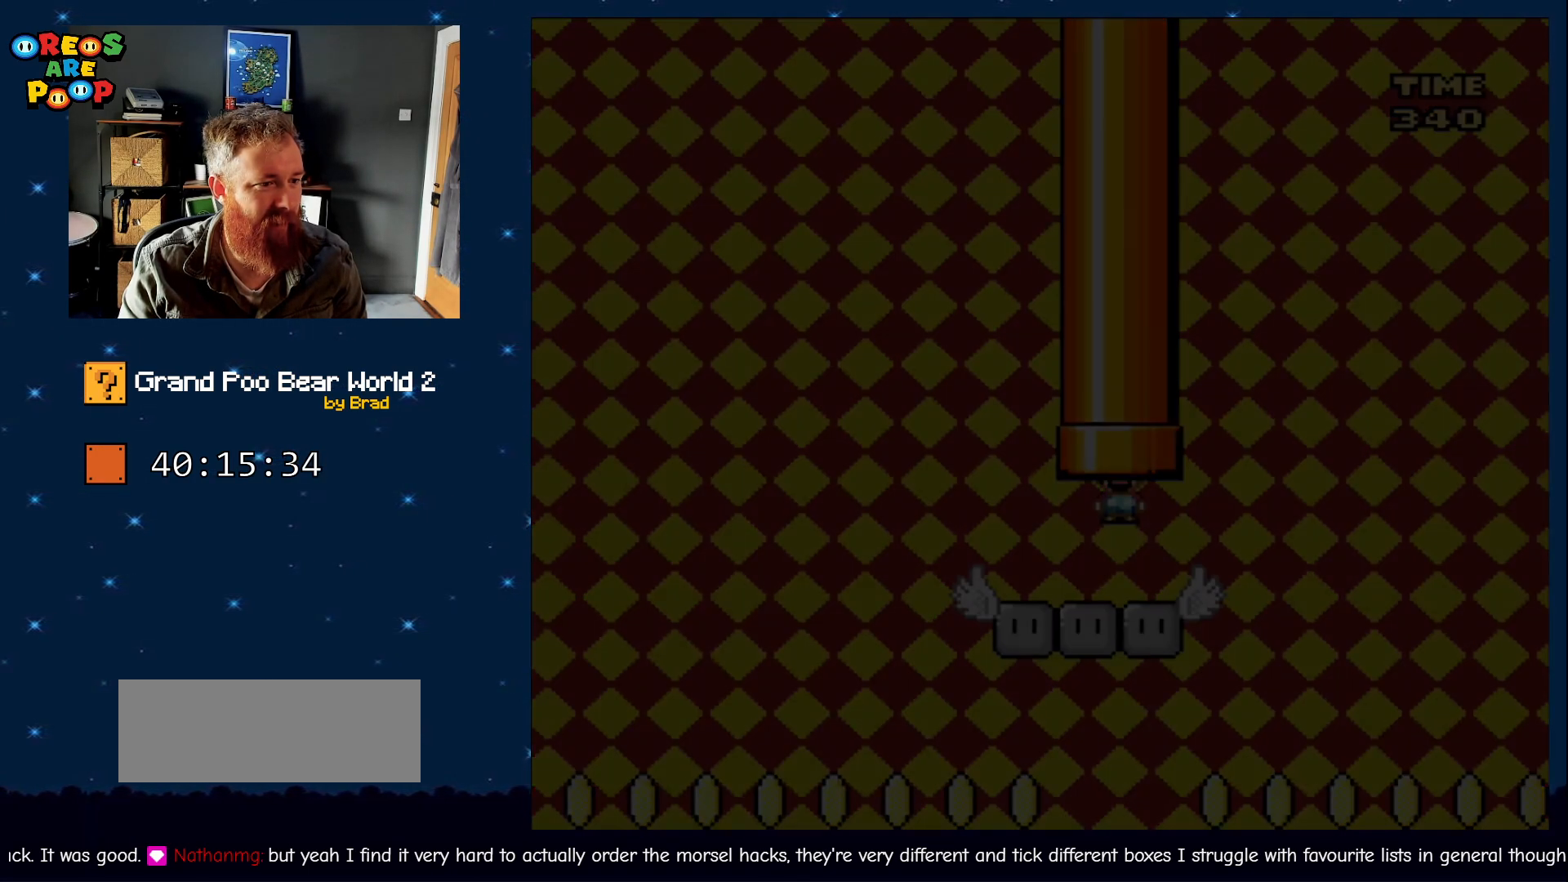
Gameplay with a controller (Nintendo layout); each line is a JSON object with the inputs held at the frame after it (dt_ms = milliseconds from this image to that frame). "events" lists button and stick changes between this image and that frame as [ms after this image, input, new state], when the widget could be followed in between. Not read: L1 L3 R1 R3 SELECT.
{"dt_ms": 500, "buttons": [], "events": []}
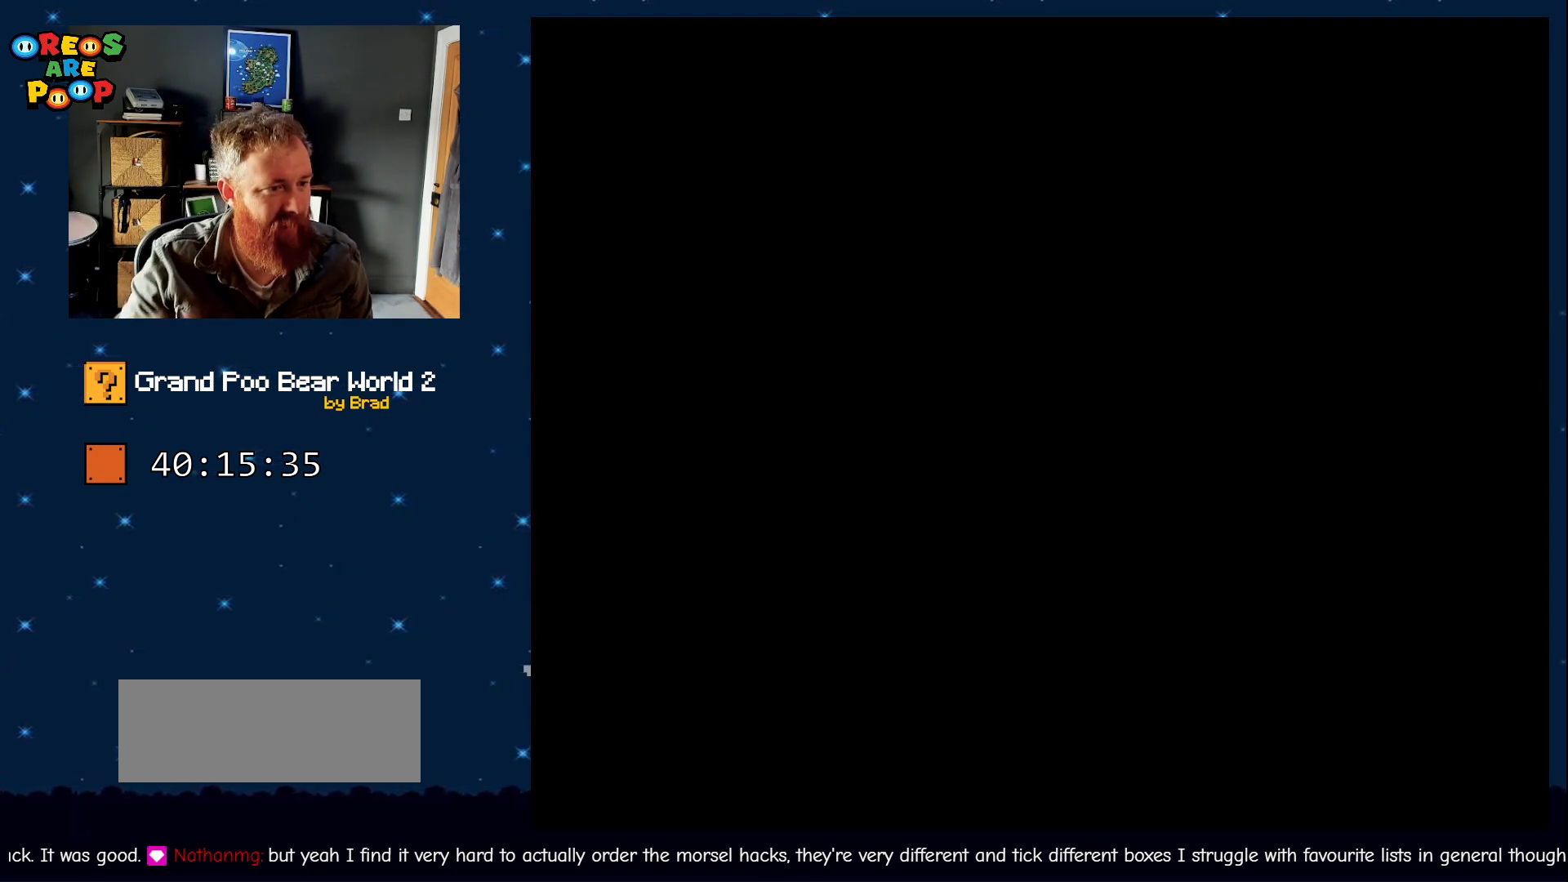
{"dt_ms": 1000, "buttons": [], "events": []}
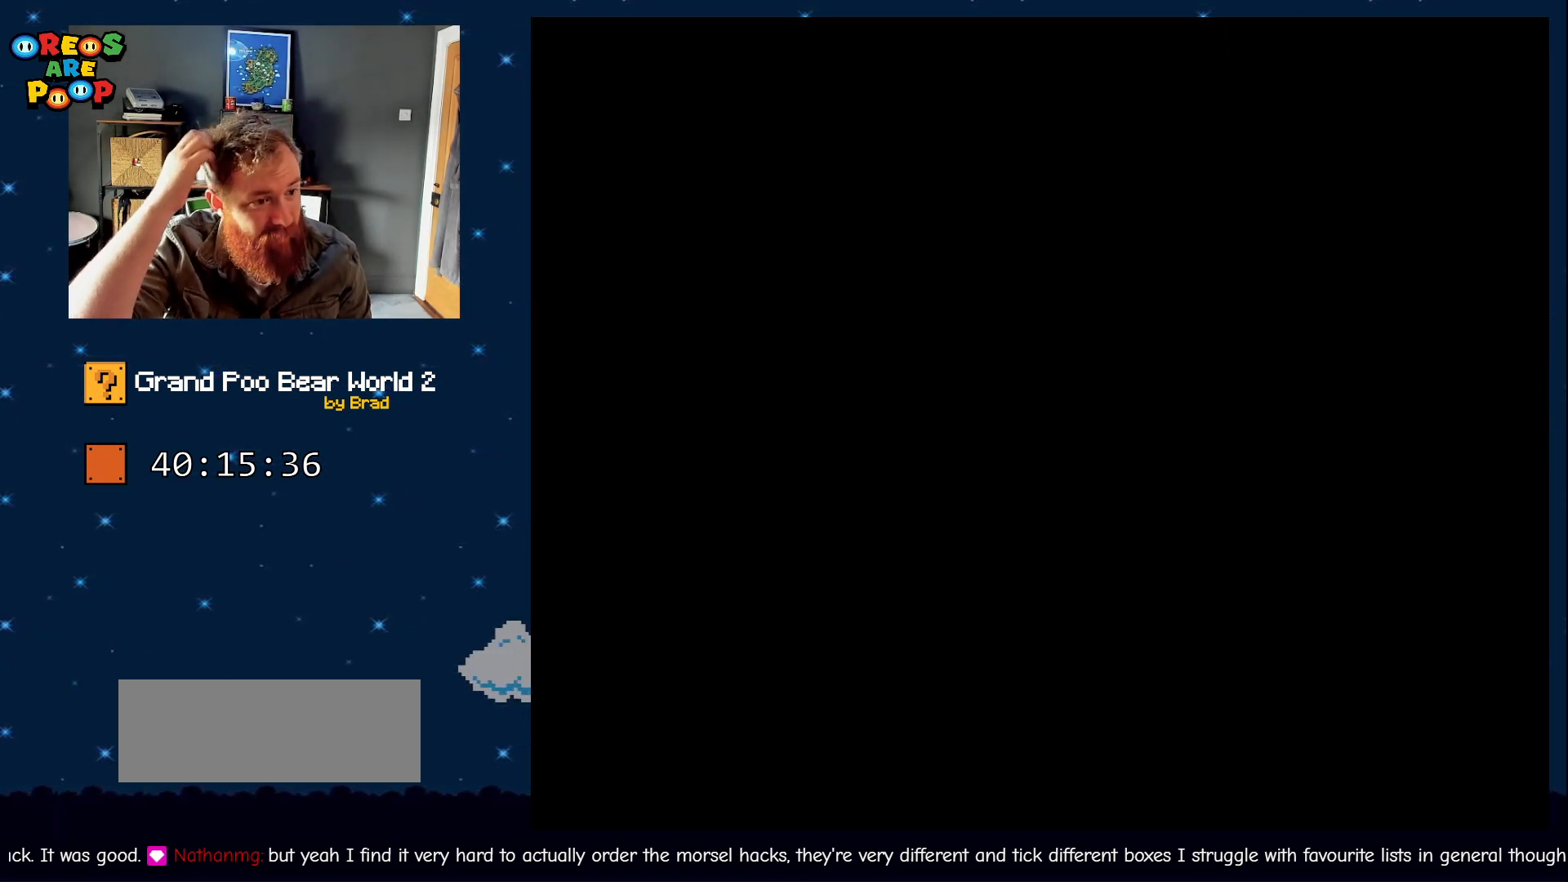
{"dt_ms": 500, "buttons": [], "events": []}
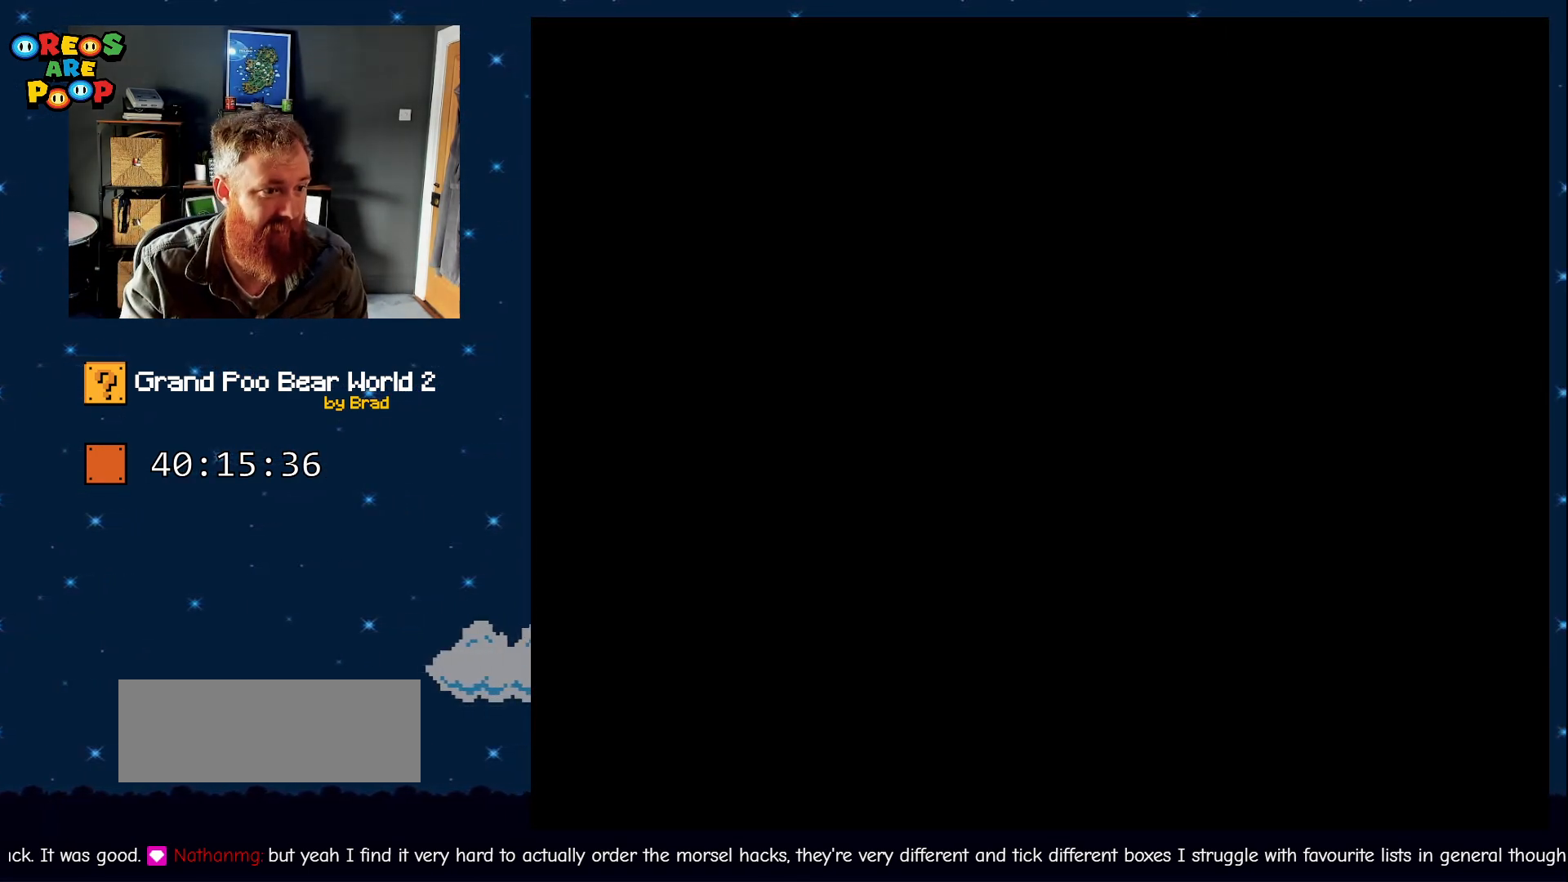
{"dt_ms": 500, "buttons": [], "events": []}
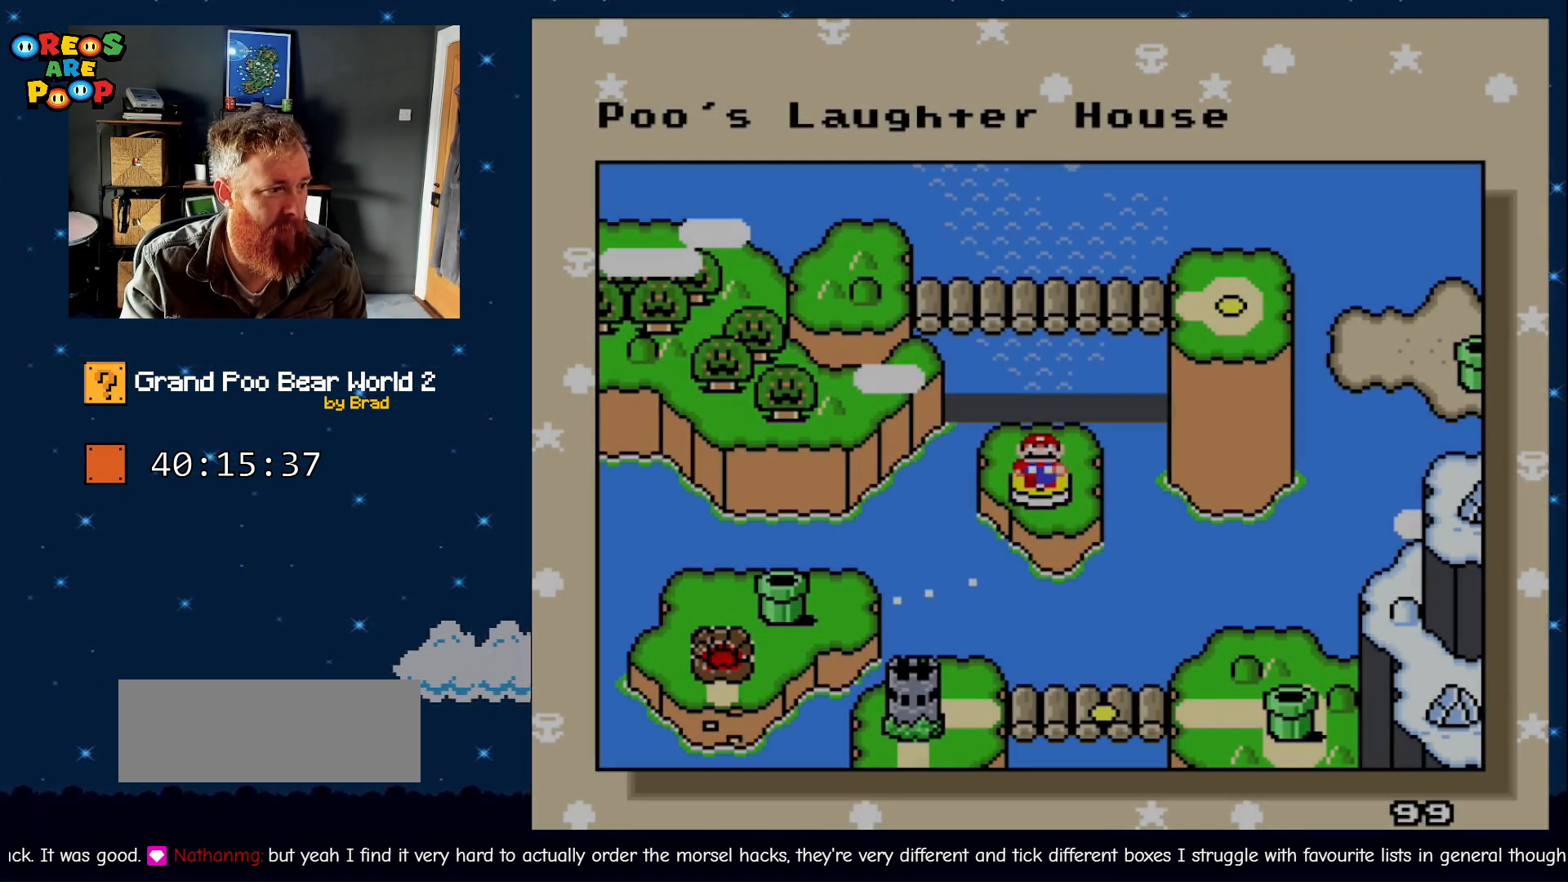
{"dt_ms": 500, "buttons": [], "events": []}
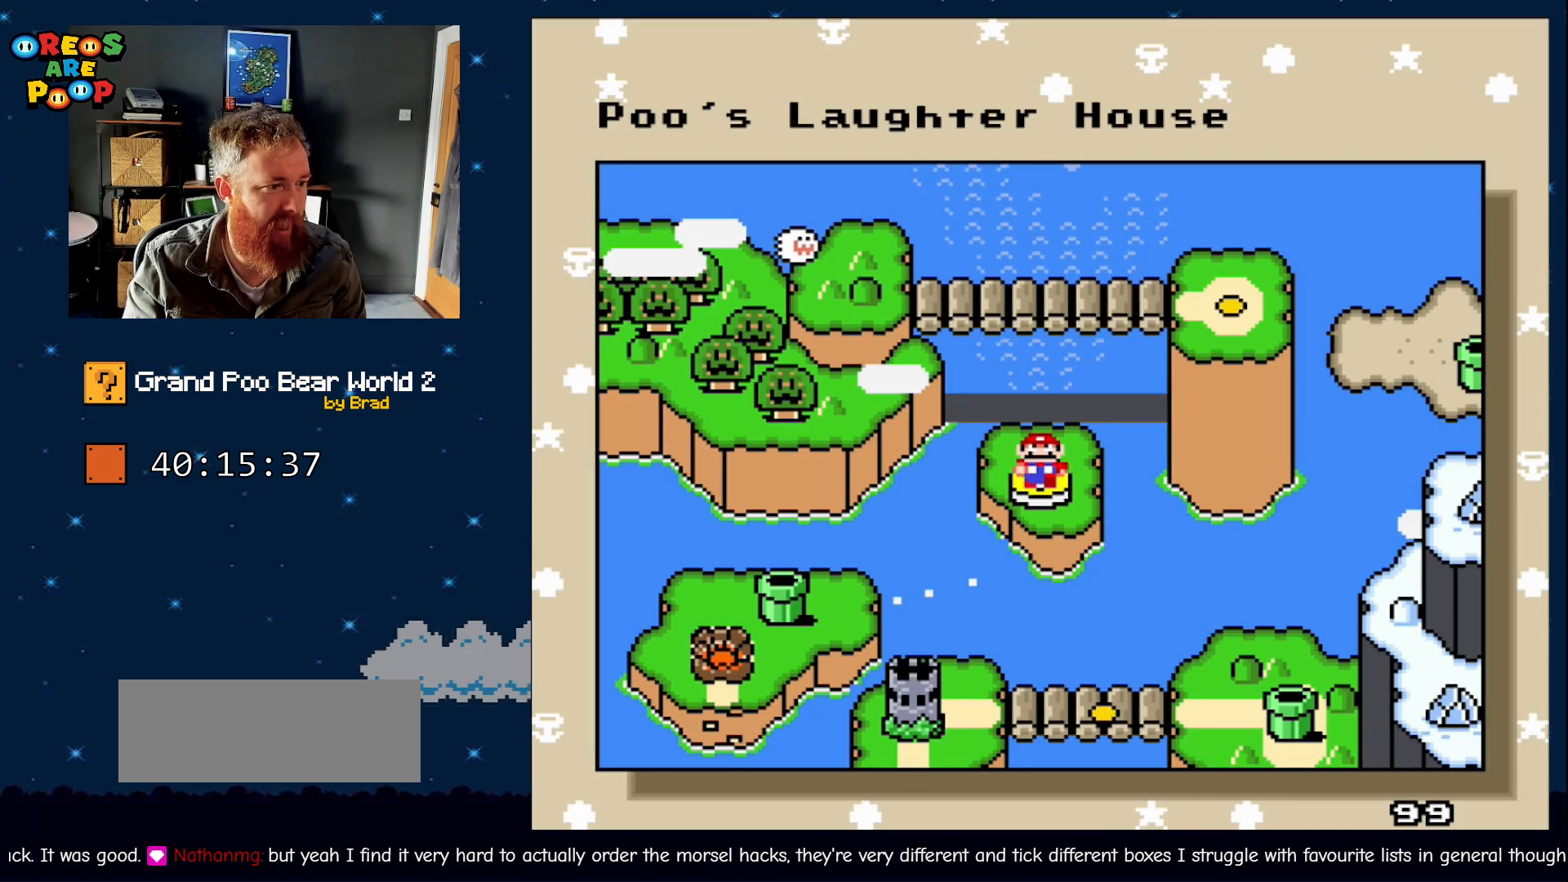
{"dt_ms": 500, "buttons": [], "events": []}
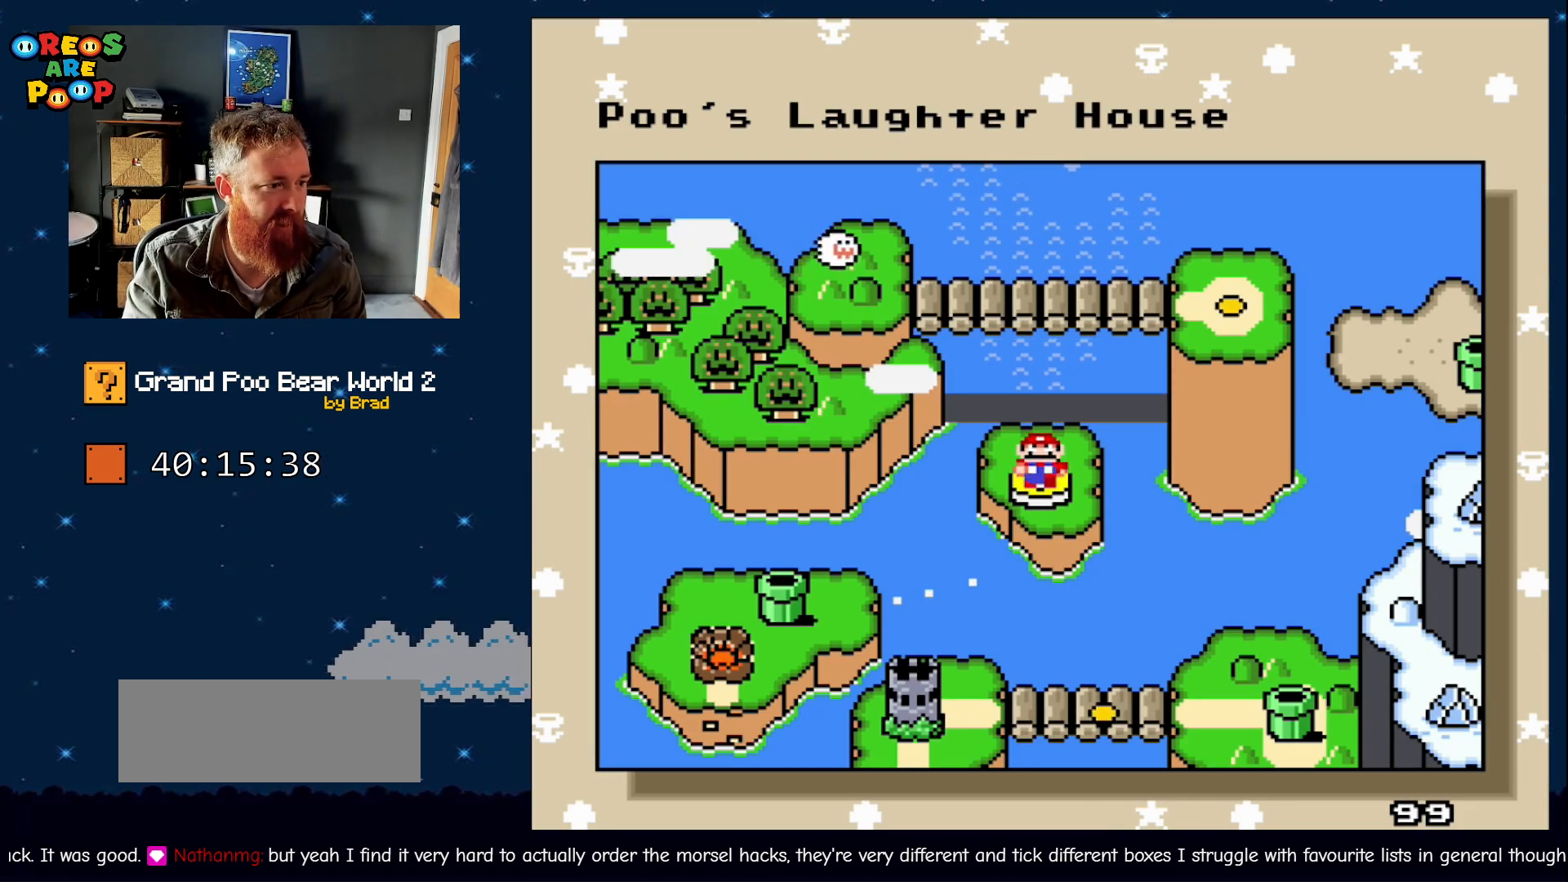
{"dt_ms": 500, "buttons": [], "events": []}
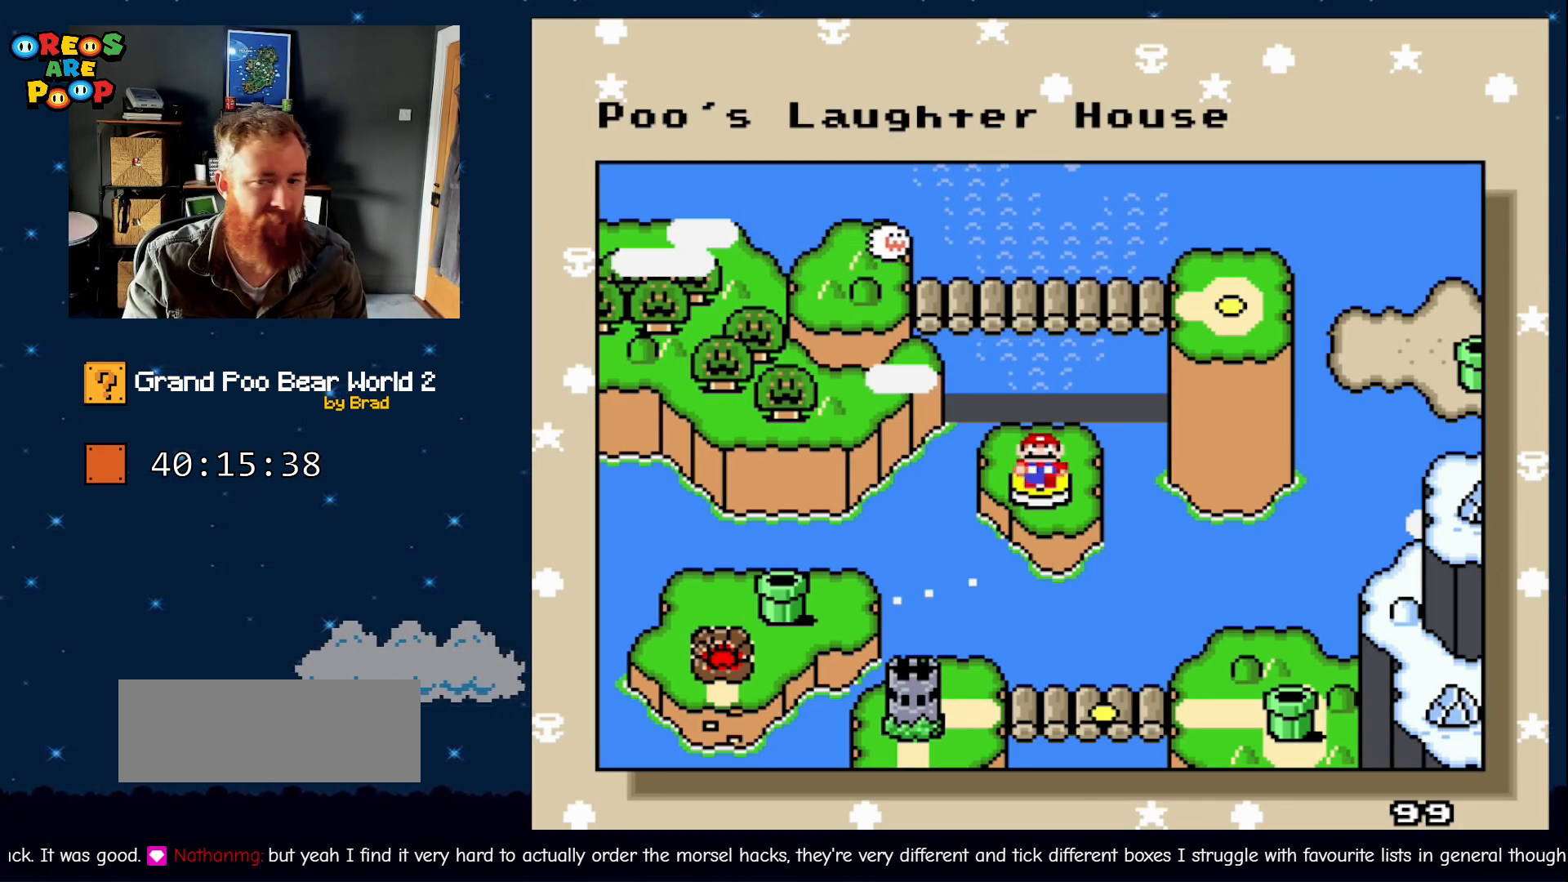
{"dt_ms": 500, "buttons": [], "events": []}
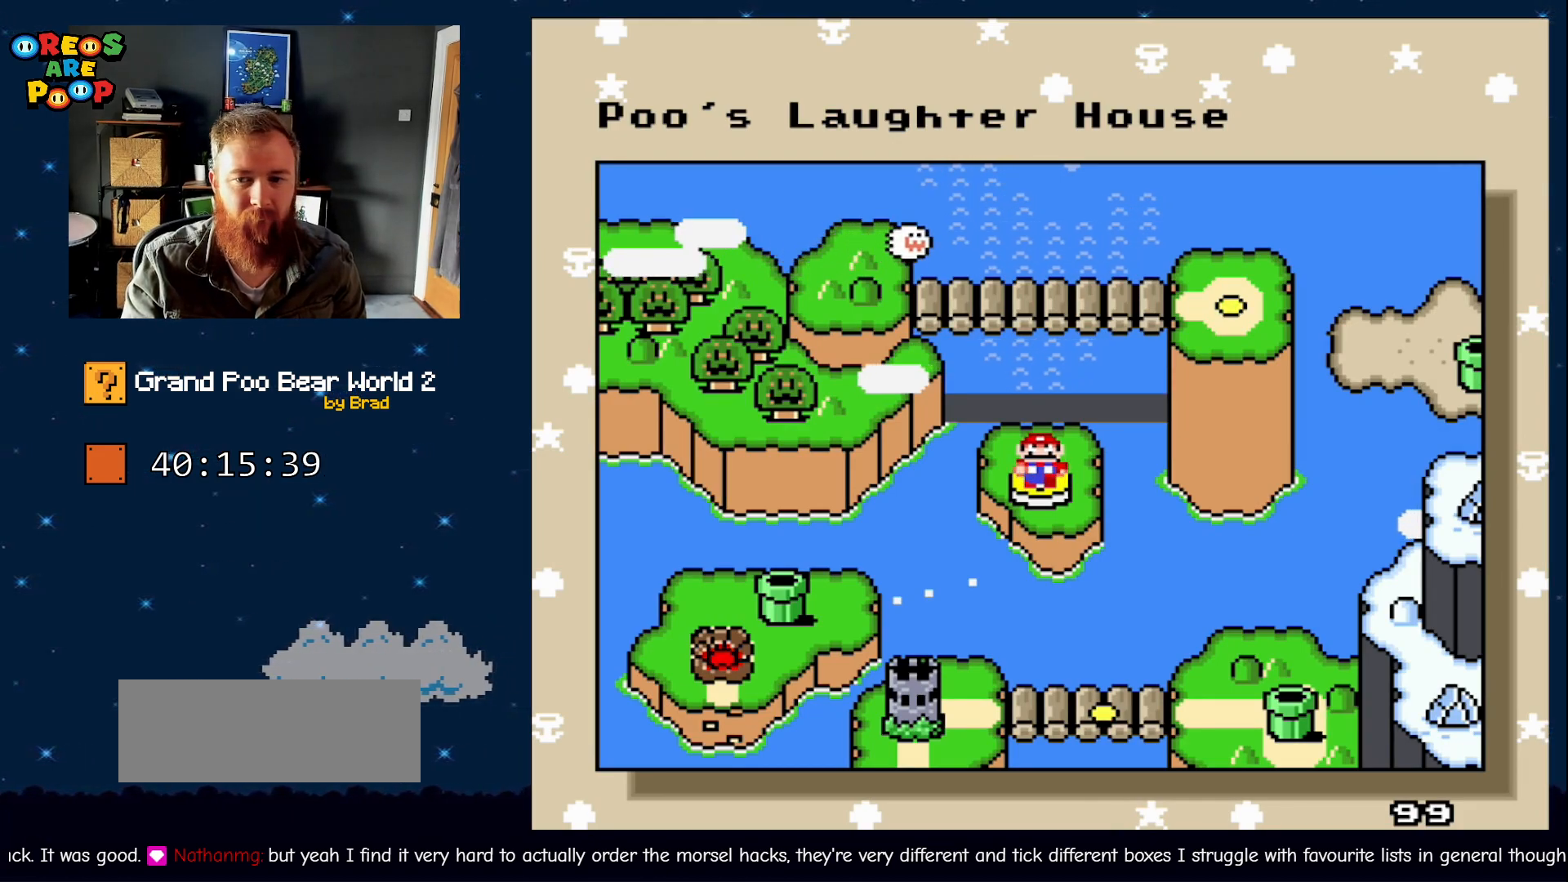
{"dt_ms": 500, "buttons": [], "events": [[217, "A", "down"], [350, "A", "up"]]}
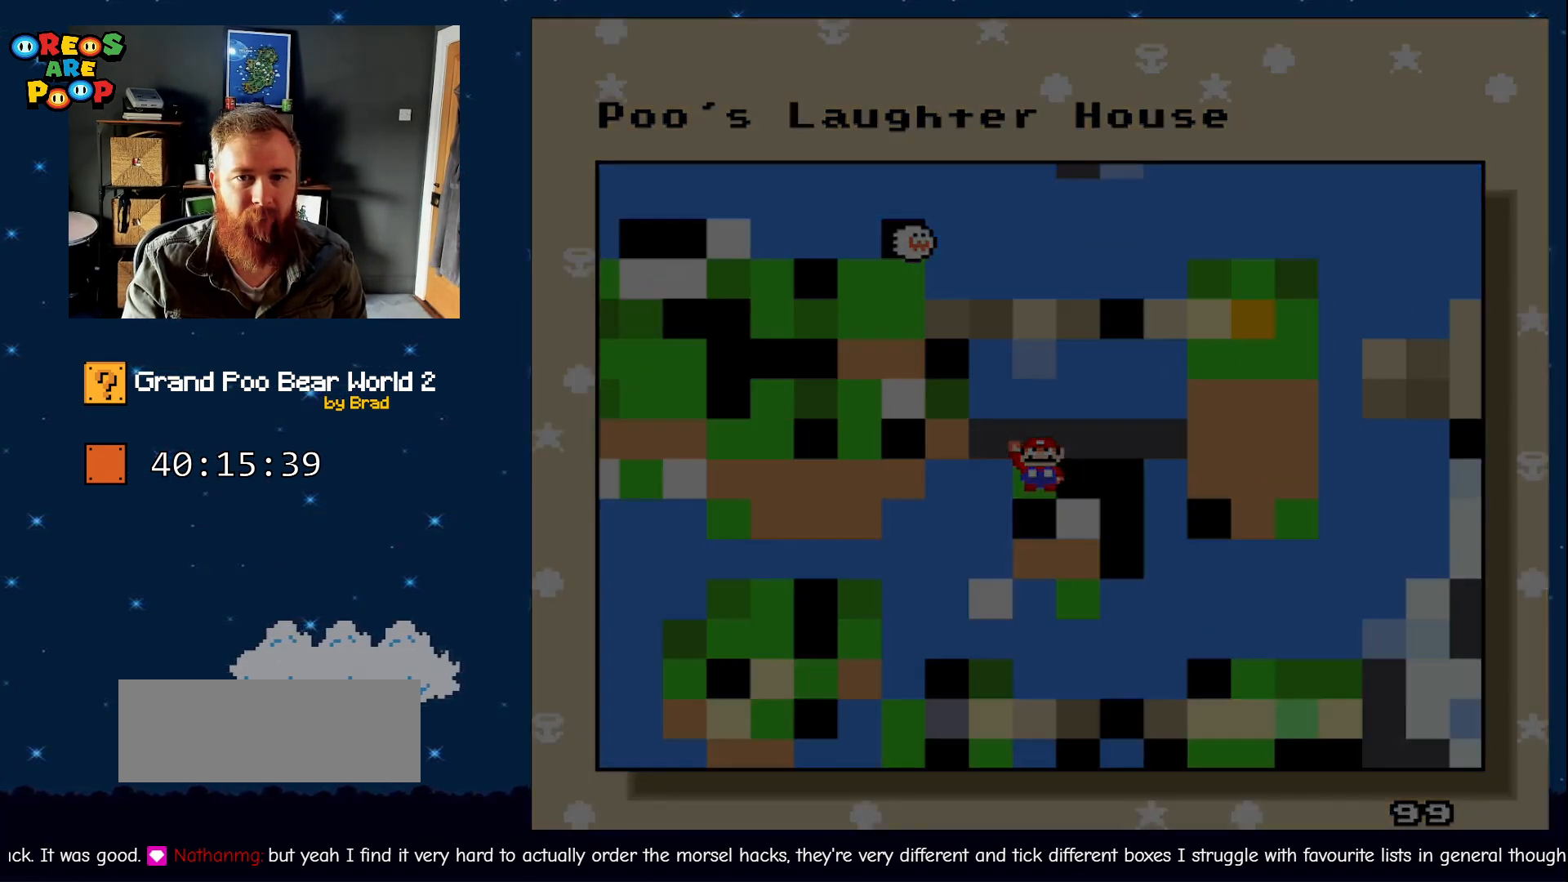
{"dt_ms": 500, "buttons": ["Y"], "events": [[400, "Y", "down"]]}
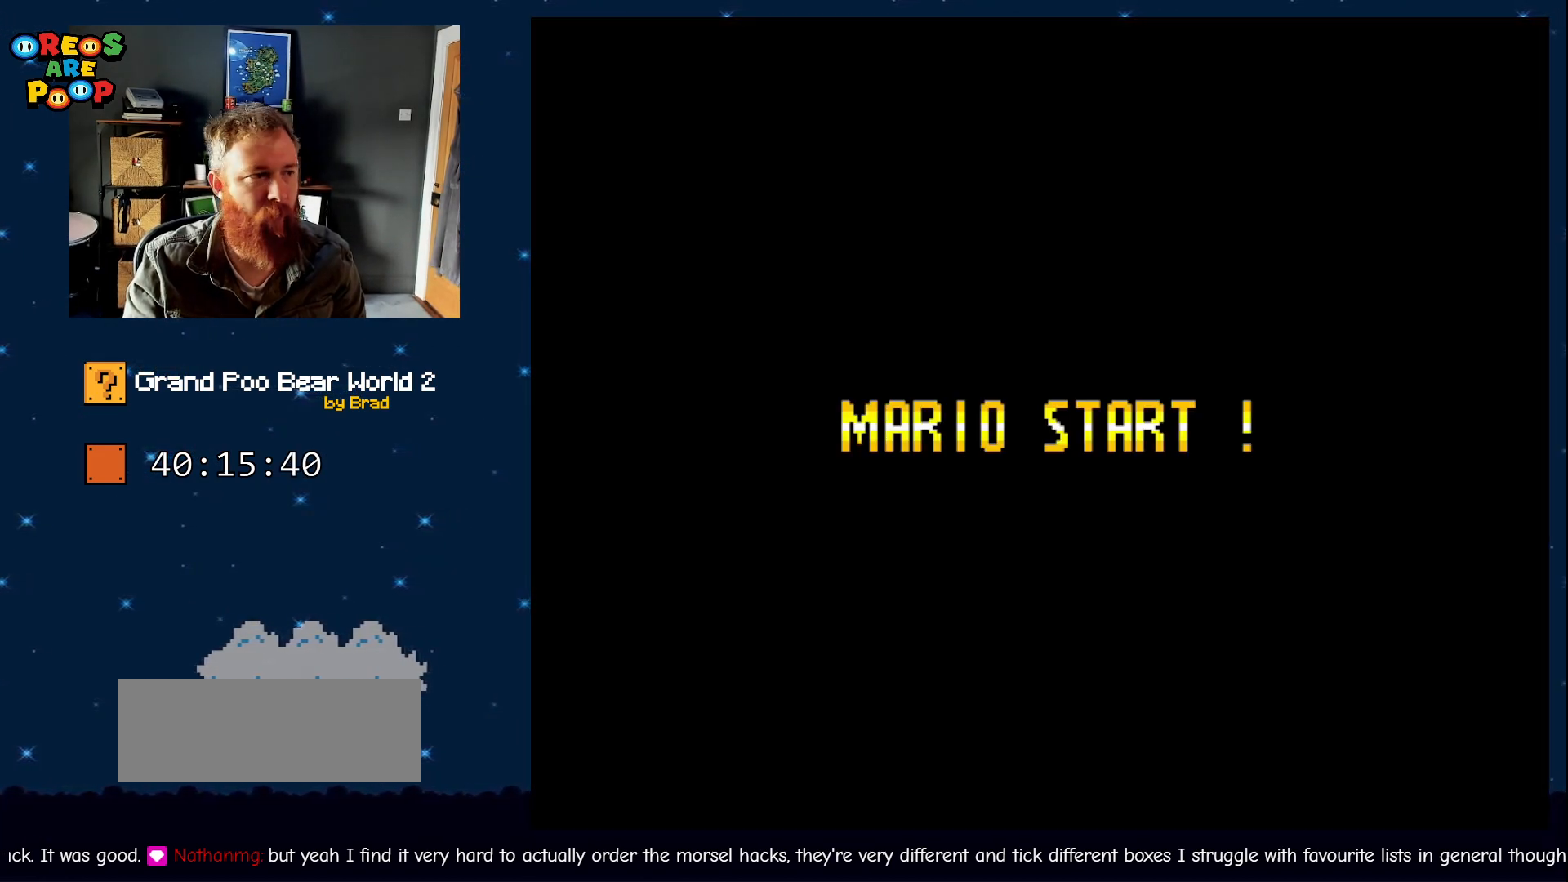
{"dt_ms": 500, "buttons": ["Y"], "events": []}
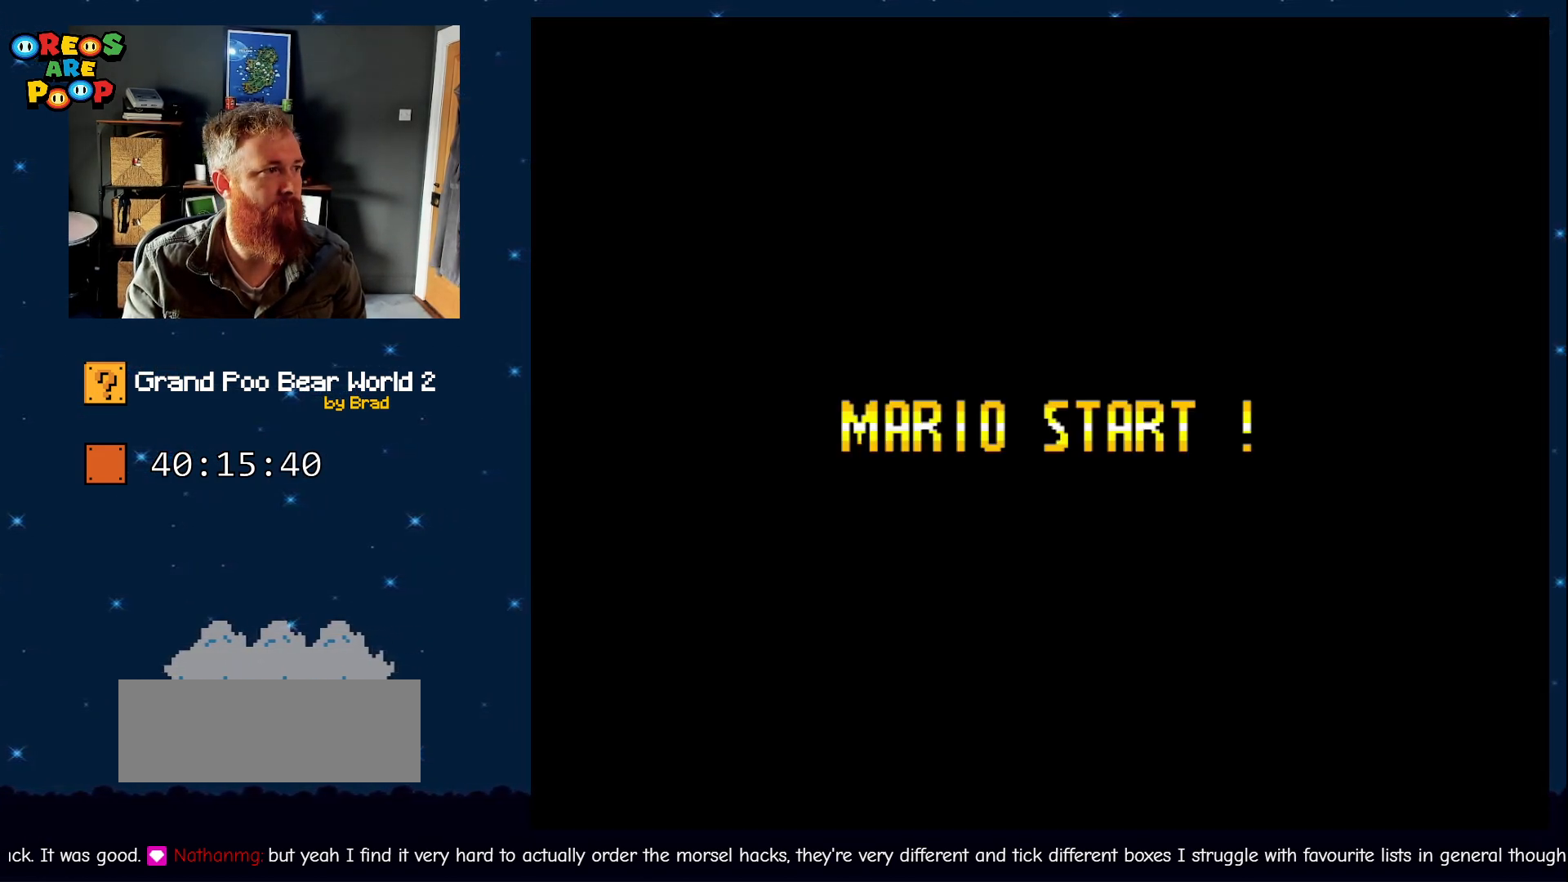
{"dt_ms": 500, "buttons": ["Y"], "events": []}
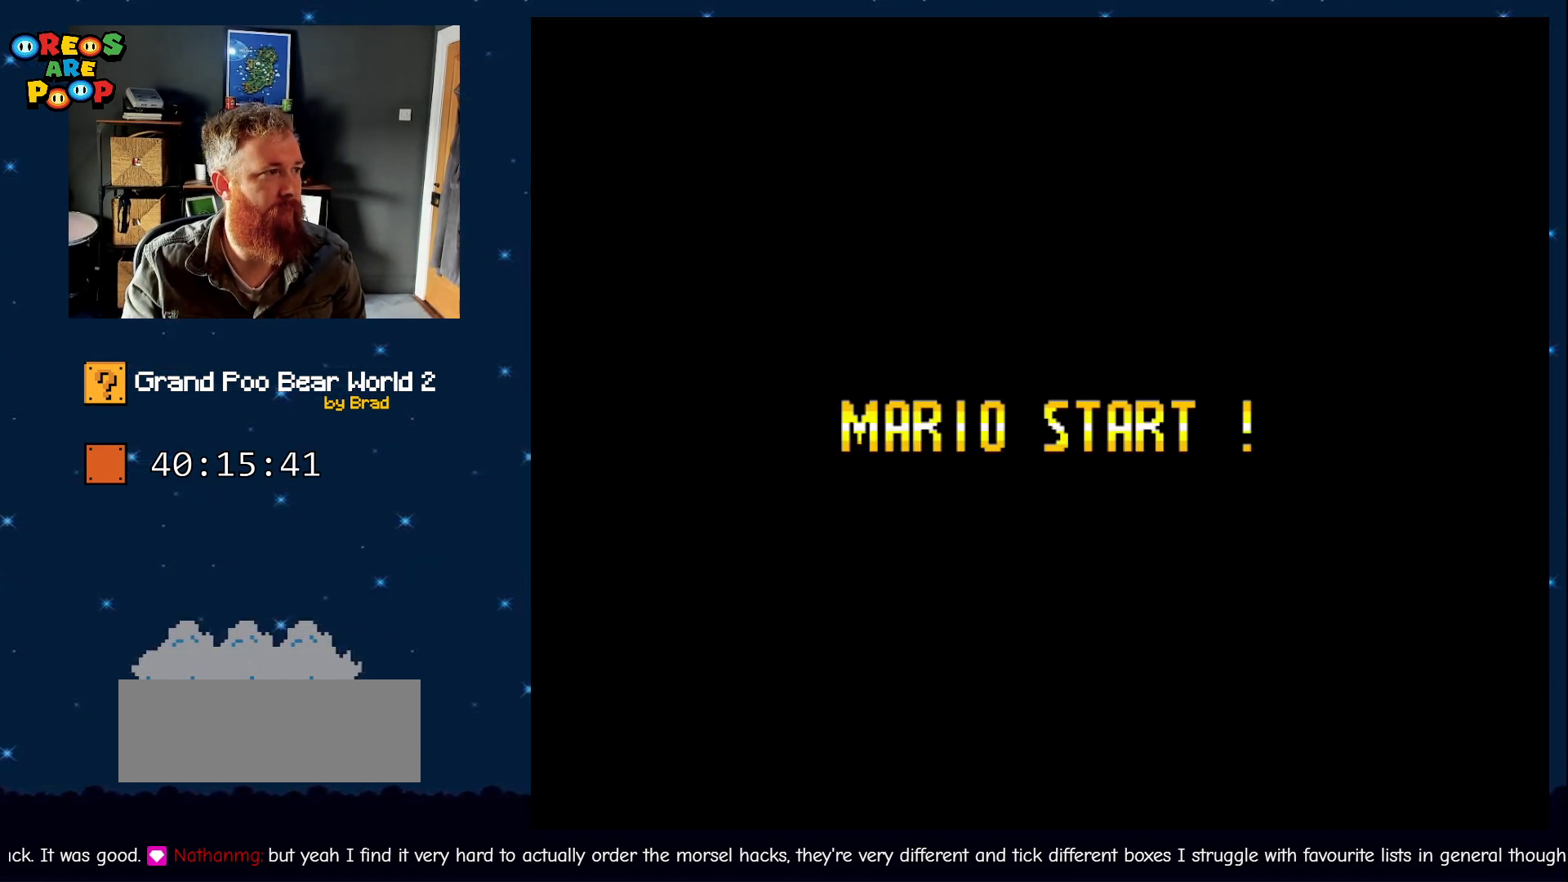
{"dt_ms": 500, "buttons": ["B", "Y"], "events": [[283, "B", "down"]]}
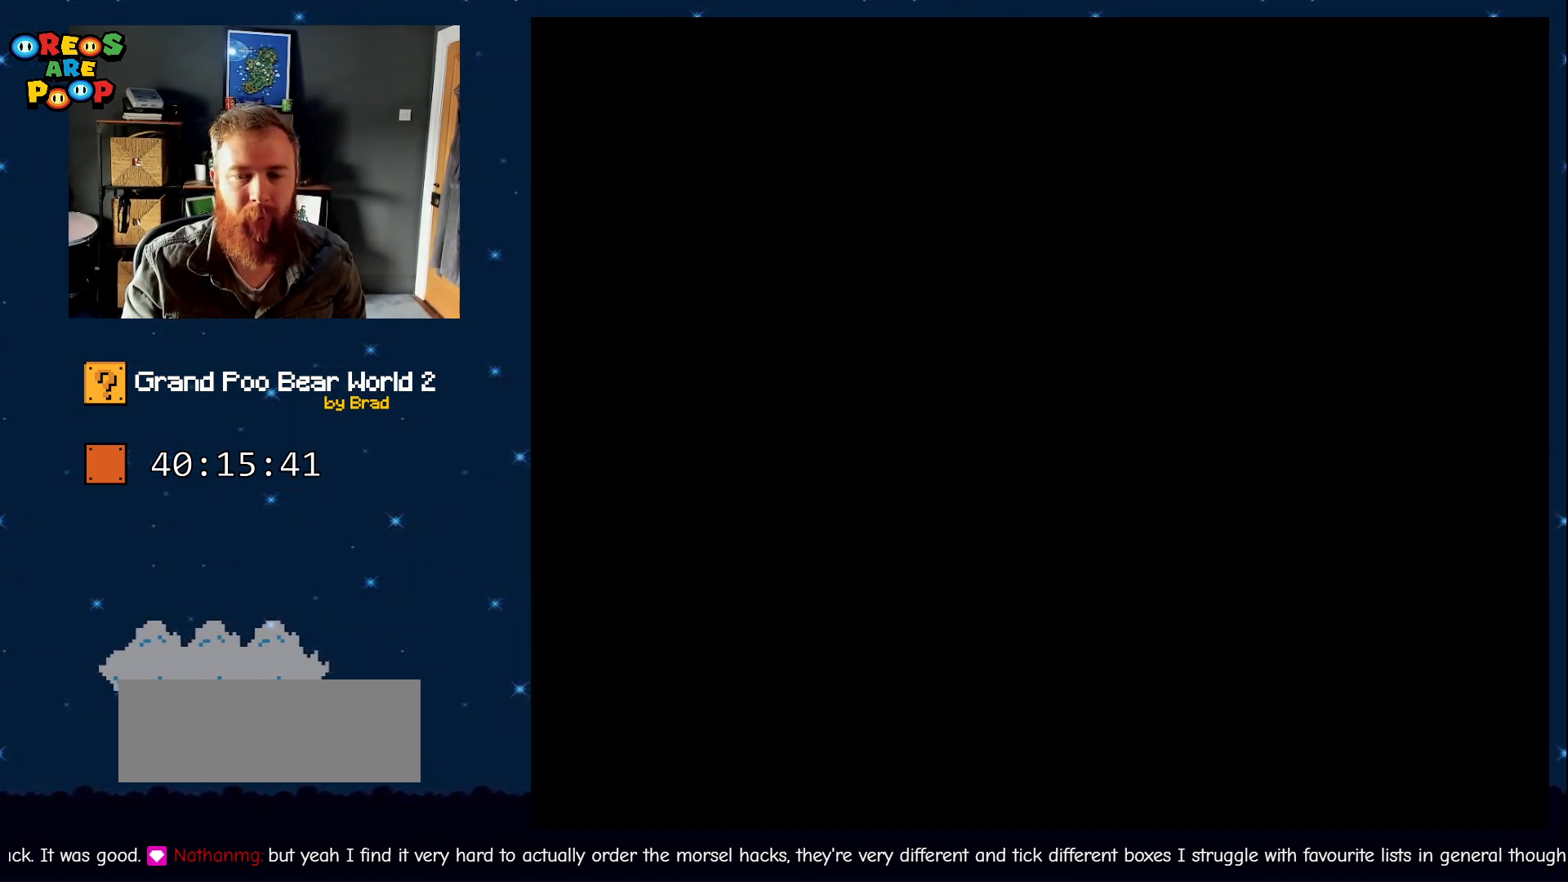
{"dt_ms": 500, "buttons": ["B", "Y"], "events": []}
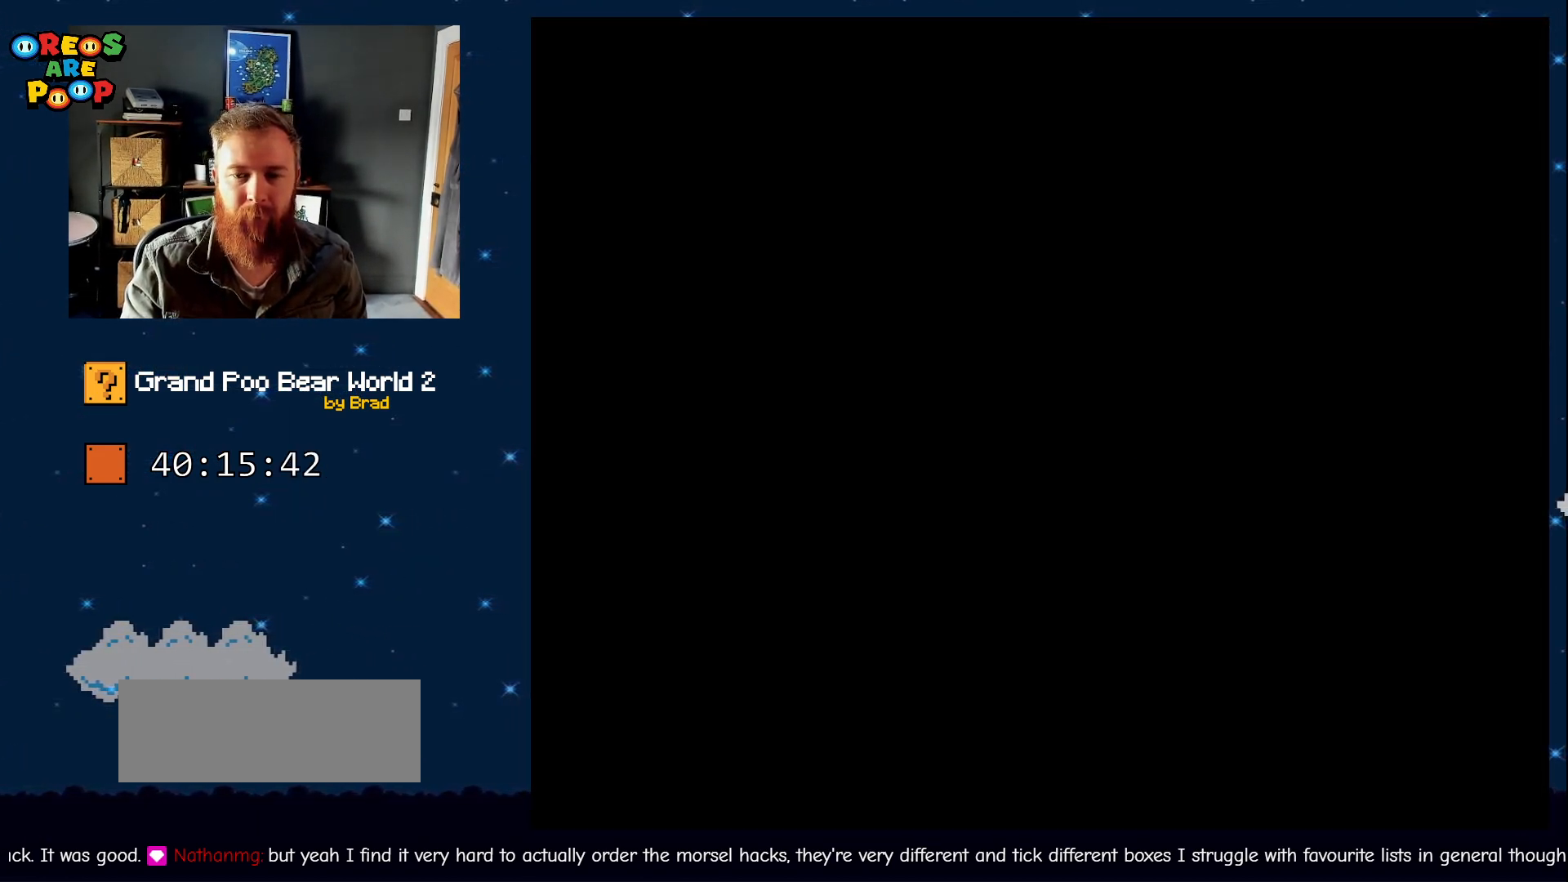
{"dt_ms": 500, "buttons": ["B", "Y"], "events": []}
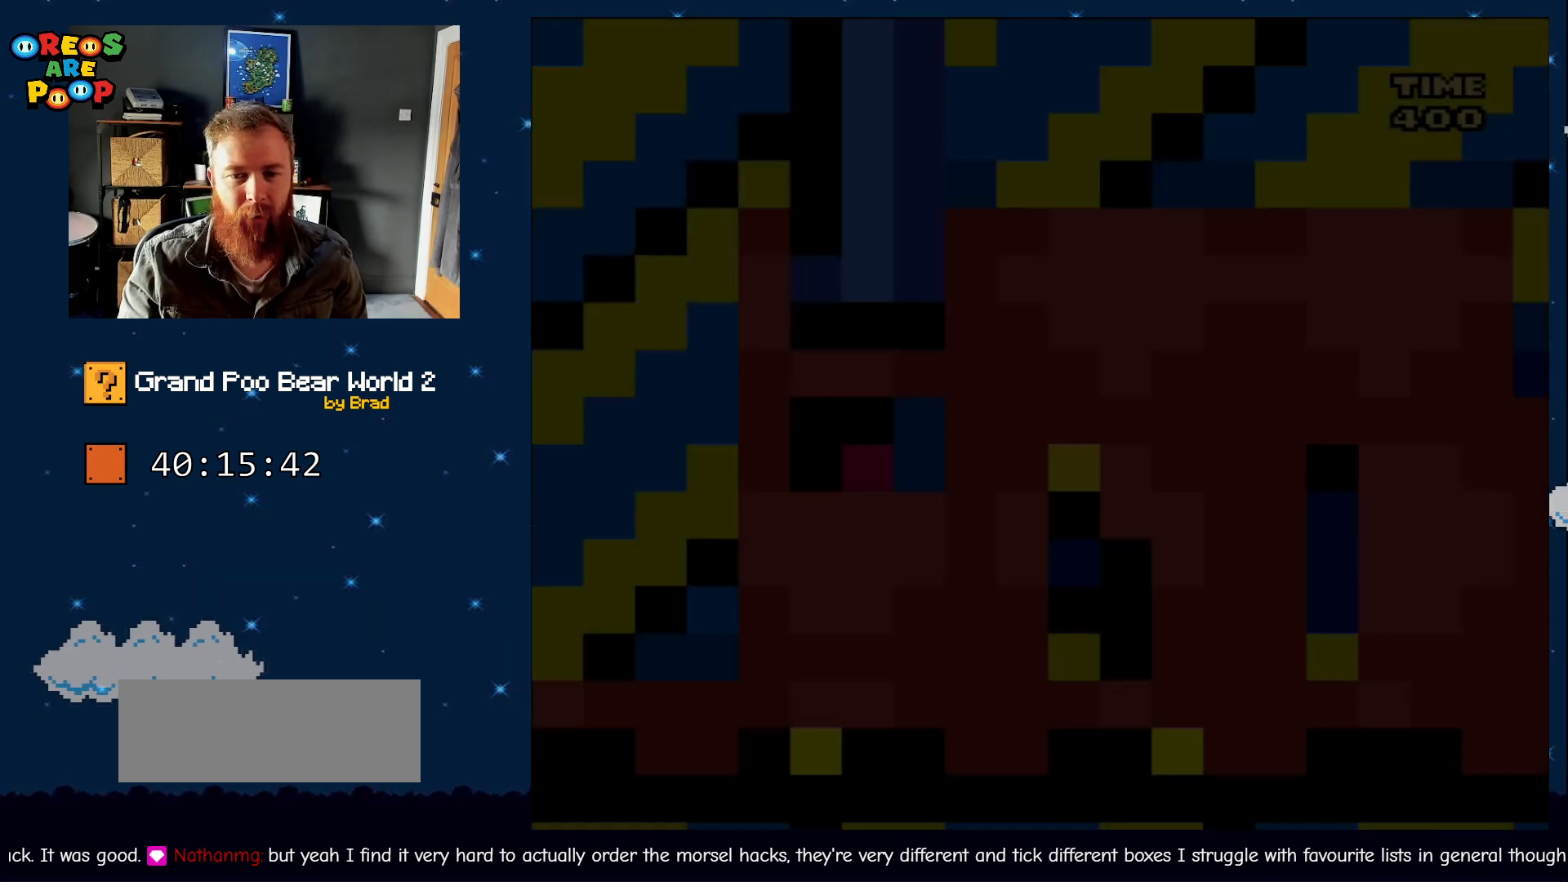
{"dt_ms": 500, "buttons": ["B", "Y"], "events": []}
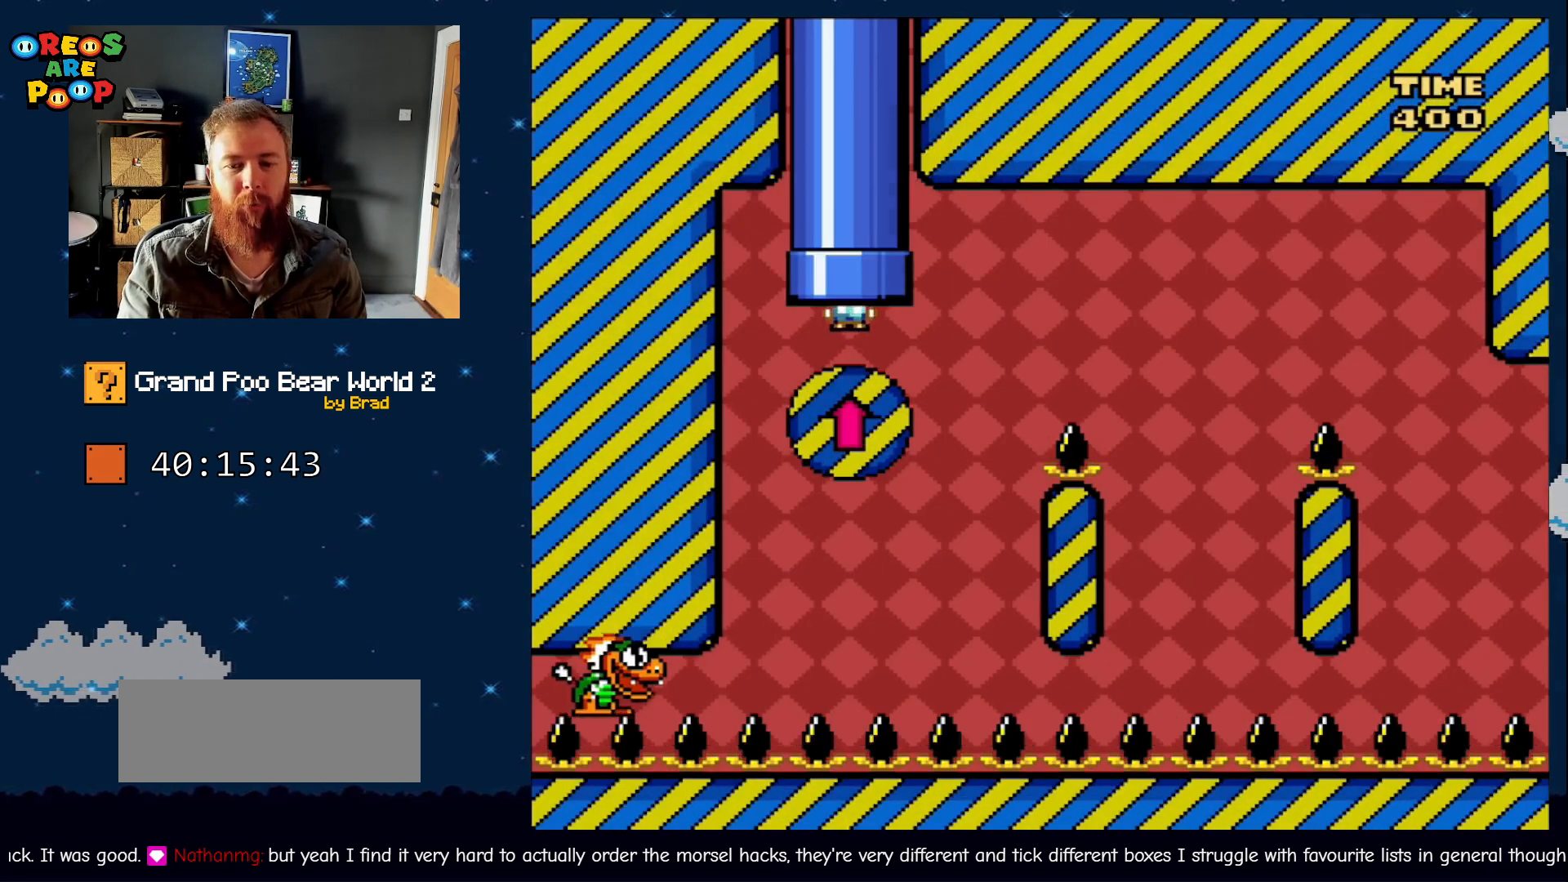
{"dt_ms": 500, "buttons": ["B", "Y", "DPAD_RIGHT"], "events": [[117, "DPAD_RIGHT", "down"], [167, "DPAD_RIGHT", "up"], [233, "DPAD_RIGHT", "down"], [283, "DPAD_RIGHT", "up"], [467, "DPAD_RIGHT", "down"]]}
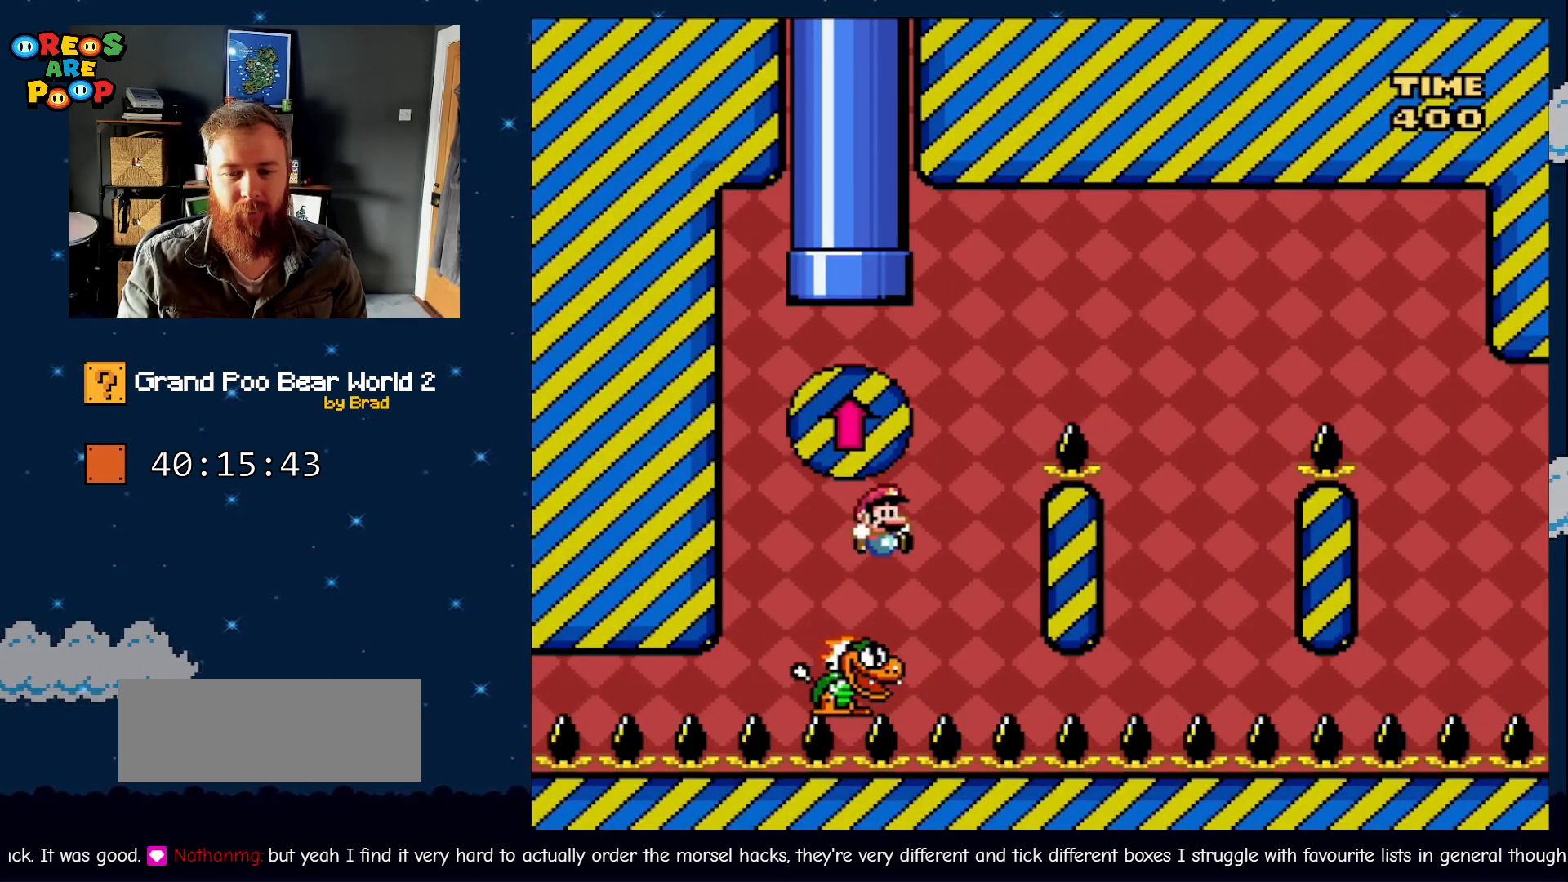
{"dt_ms": 500, "buttons": ["Y", "DPAD_RIGHT"], "events": [[217, "DPAD_RIGHT", "up"], [300, "DPAD_RIGHT", "down"], [483, "B", "up"]]}
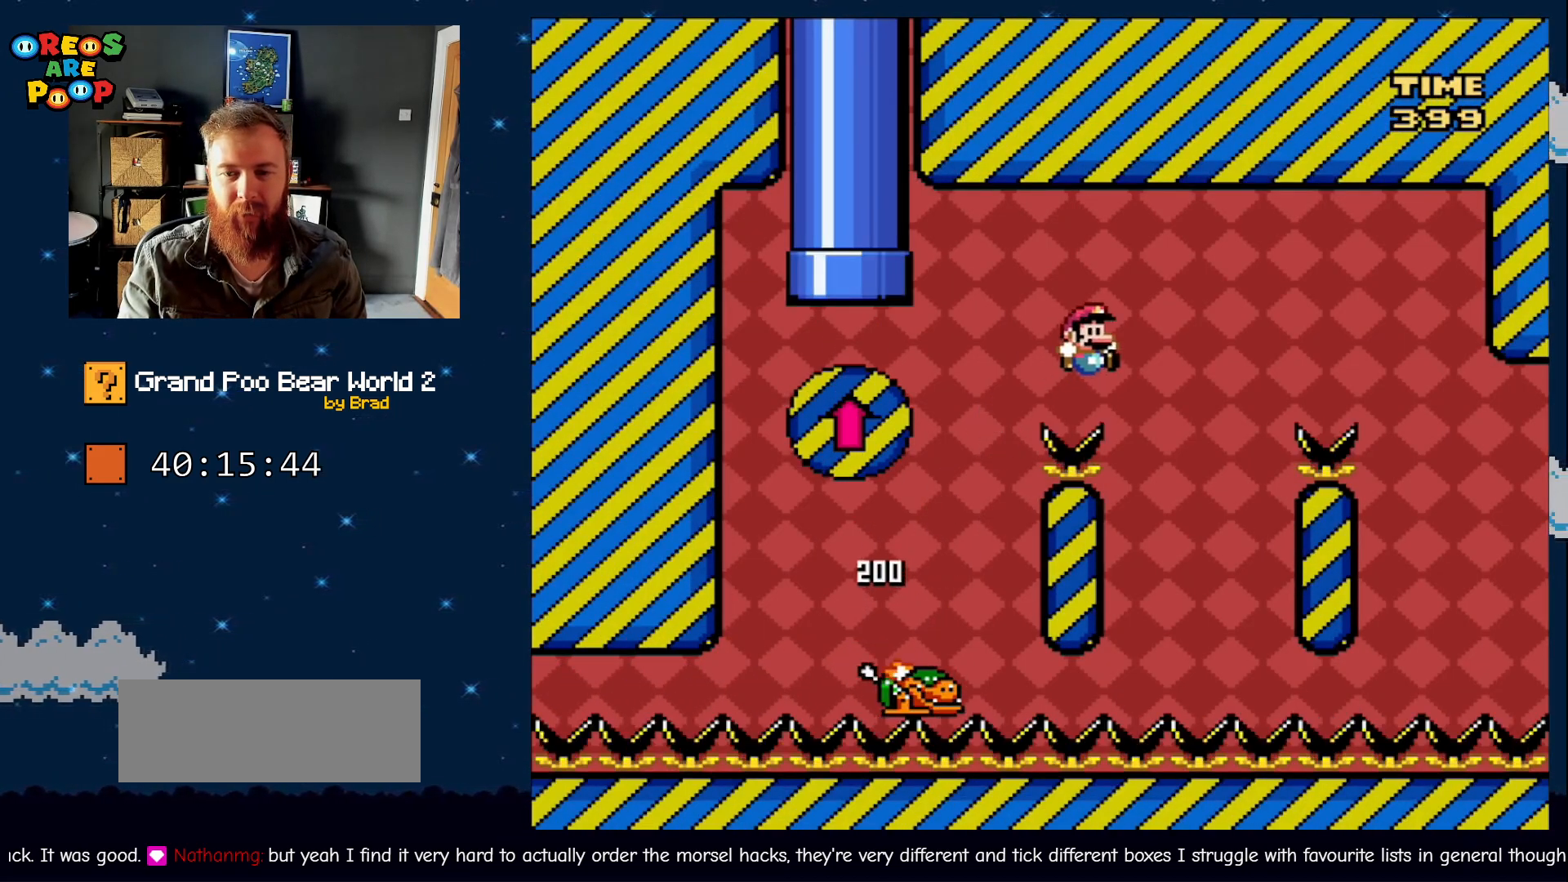
{"dt_ms": 500, "buttons": ["B", "Y", "DPAD_RIGHT"], "events": [[33, "DPAD_RIGHT", "up"], [183, "DPAD_LEFT", "down"], [267, "B", "down"], [433, "DPAD_LEFT", "up"], [450, "DPAD_RIGHT", "down"]]}
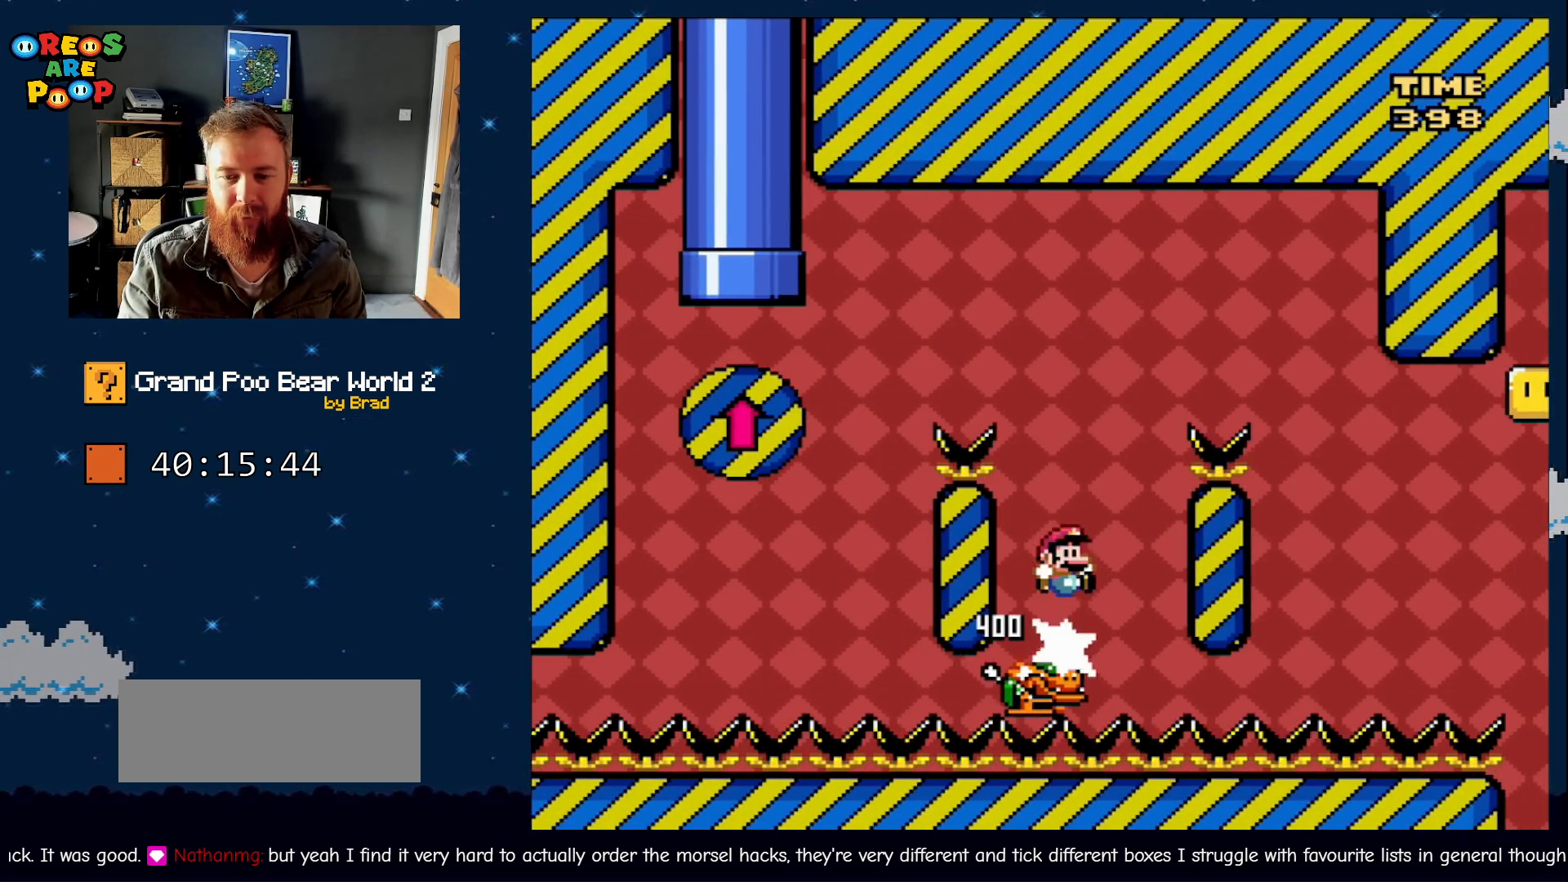
{"dt_ms": 500, "buttons": ["B", "Y"], "events": [[467, "DPAD_RIGHT", "up"]]}
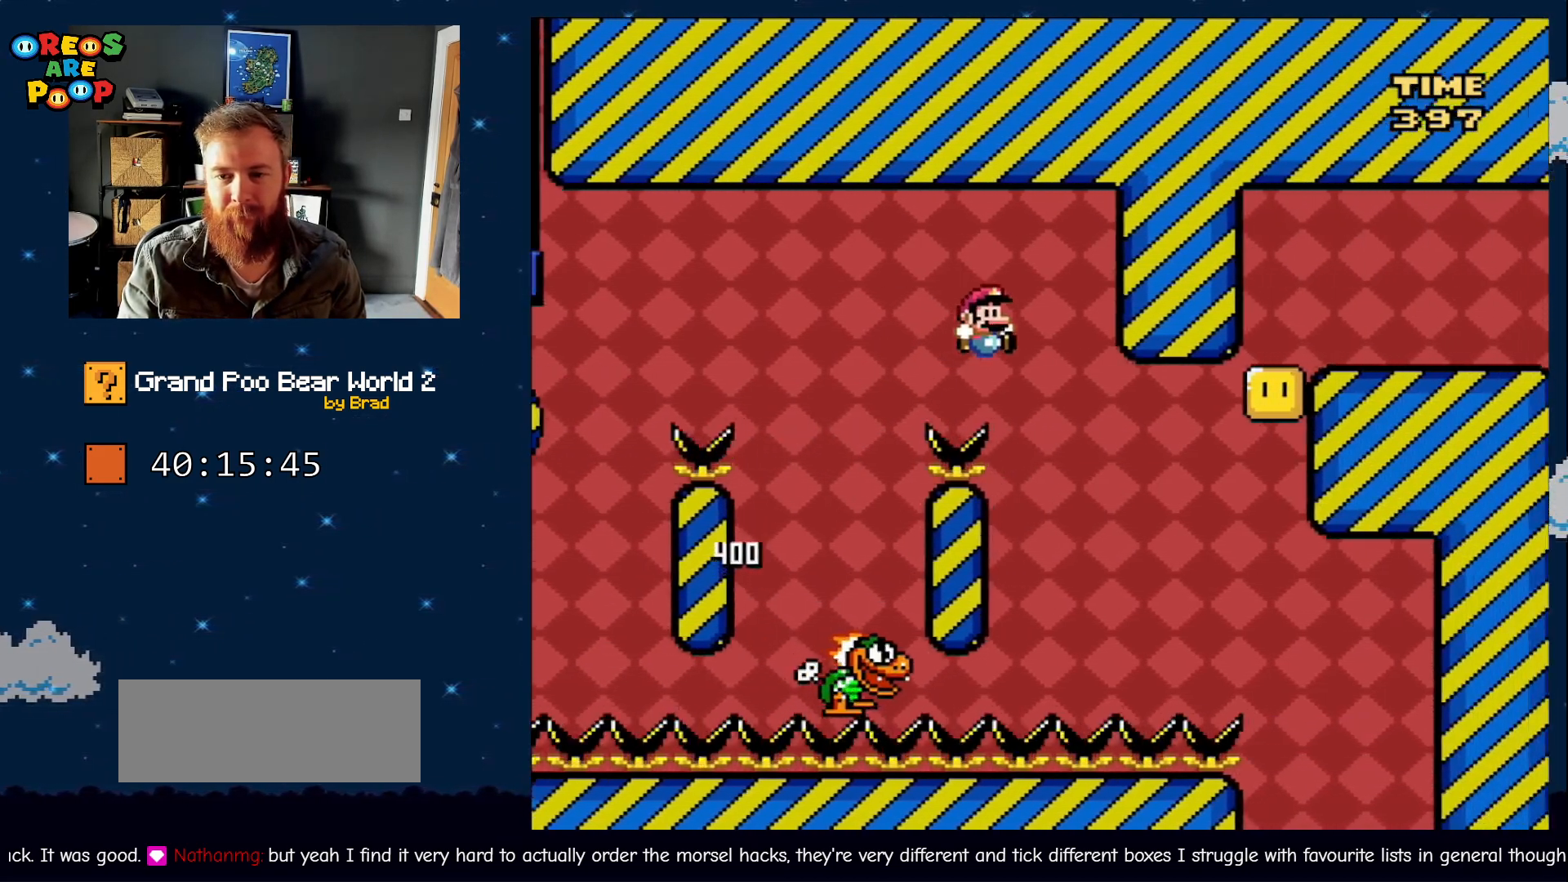
{"dt_ms": 500, "buttons": ["B", "Y", "DPAD_RIGHT"], "events": [[150, "DPAD_LEFT", "down"], [250, "DPAD_LEFT", "up"], [300, "DPAD_RIGHT", "down"]]}
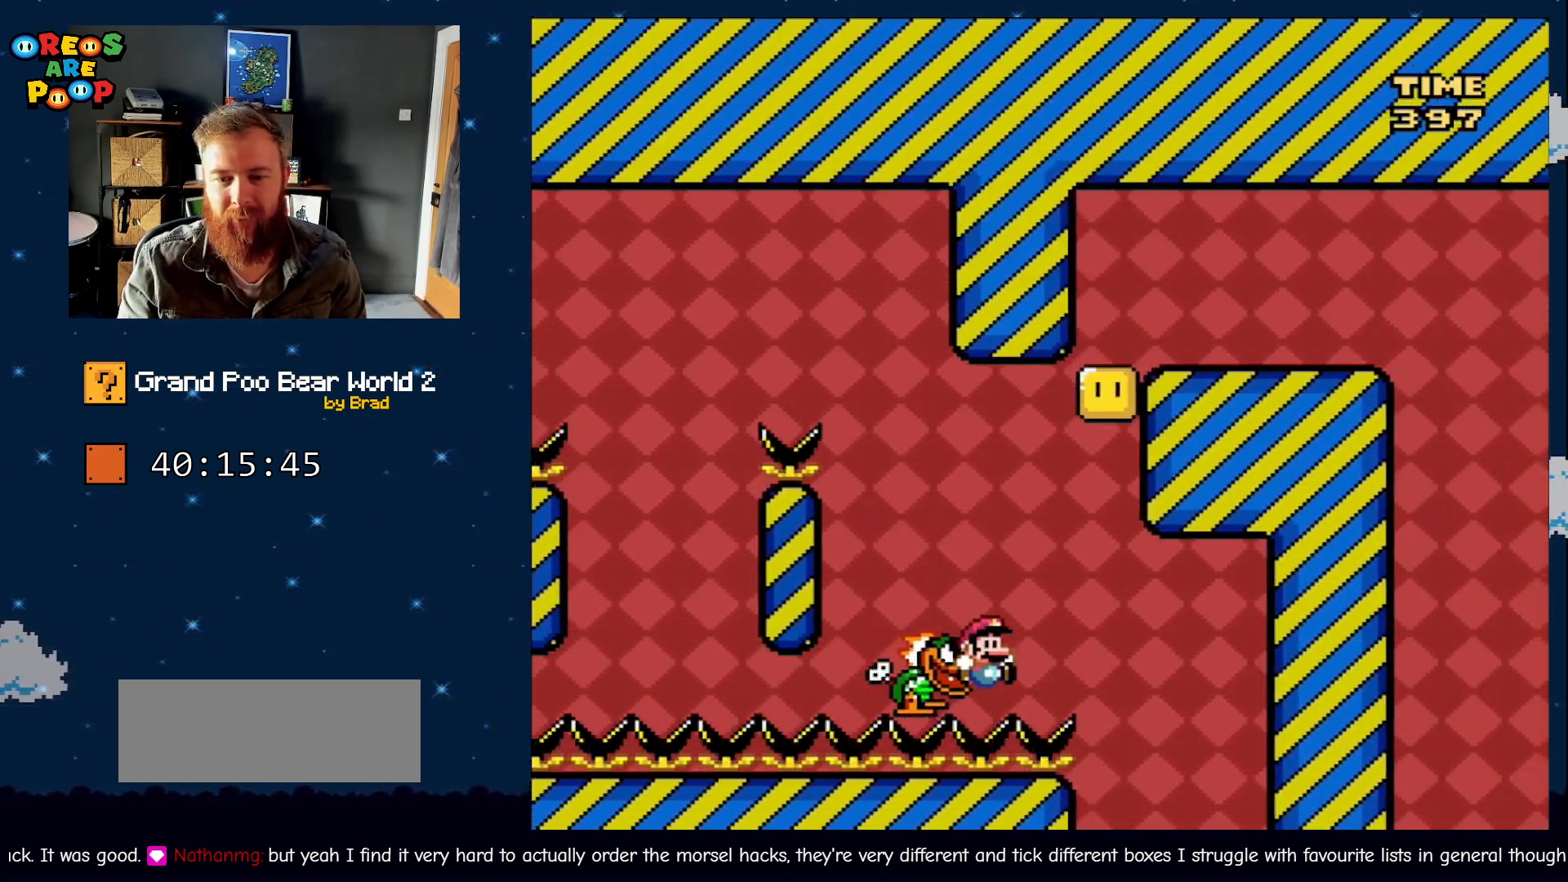
{"dt_ms": 1000, "buttons": ["START"]}
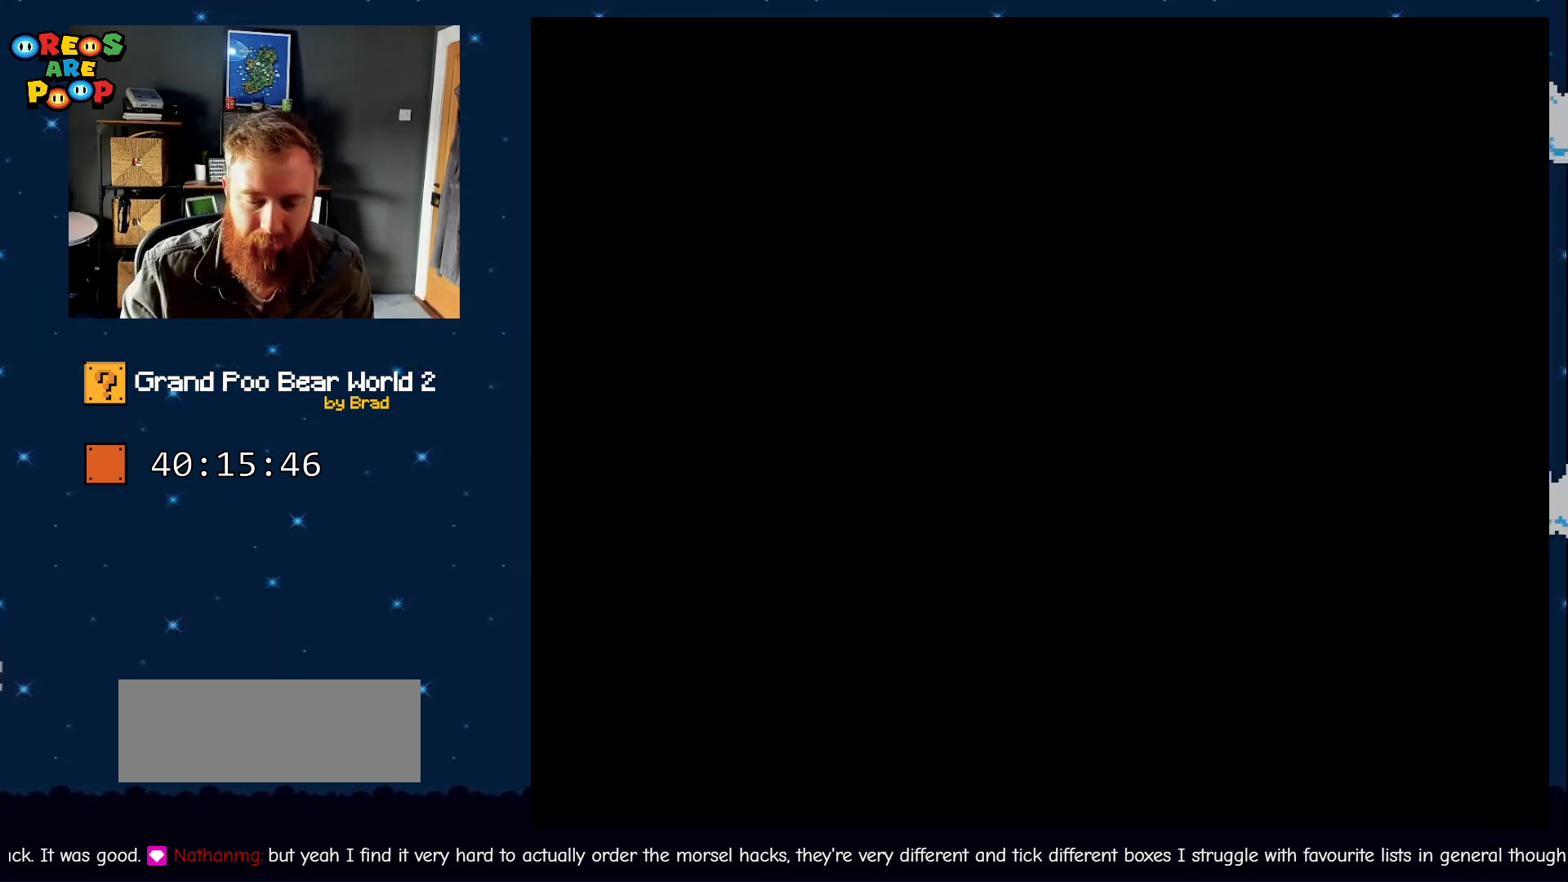
{"dt_ms": 500, "buttons": ["B"], "events": [[50, "B", "down"], [217, "Y", "down"], [300, "START", "up"], [400, "Y", "up"]]}
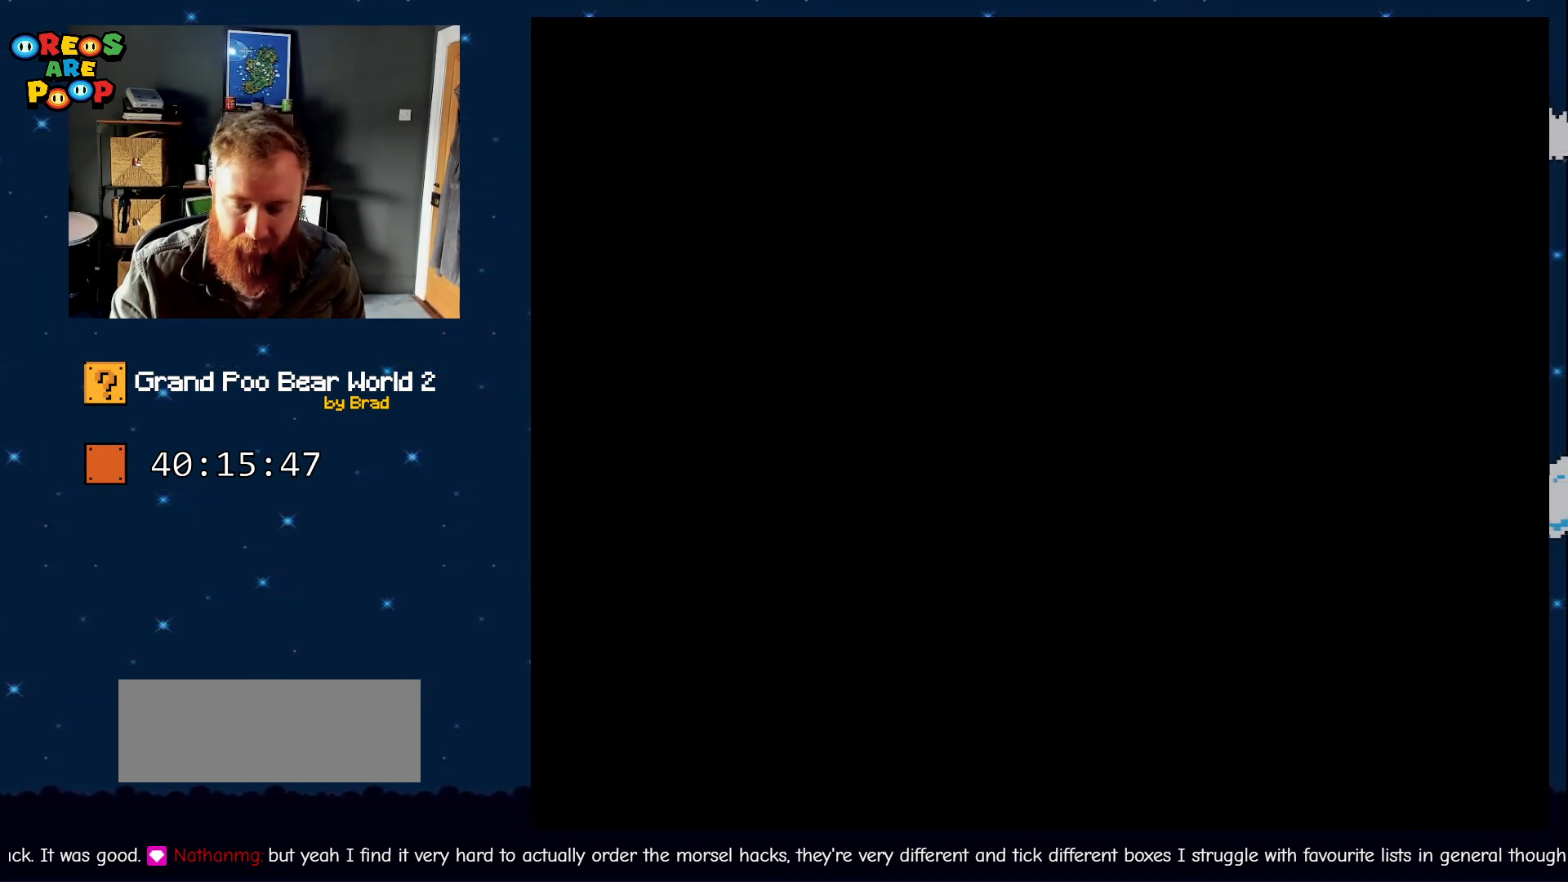
{"dt_ms": 500, "buttons": ["B", "Y"], "events": [[117, "B", "up"], [117, "Y", "down"], [333, "B", "down"]]}
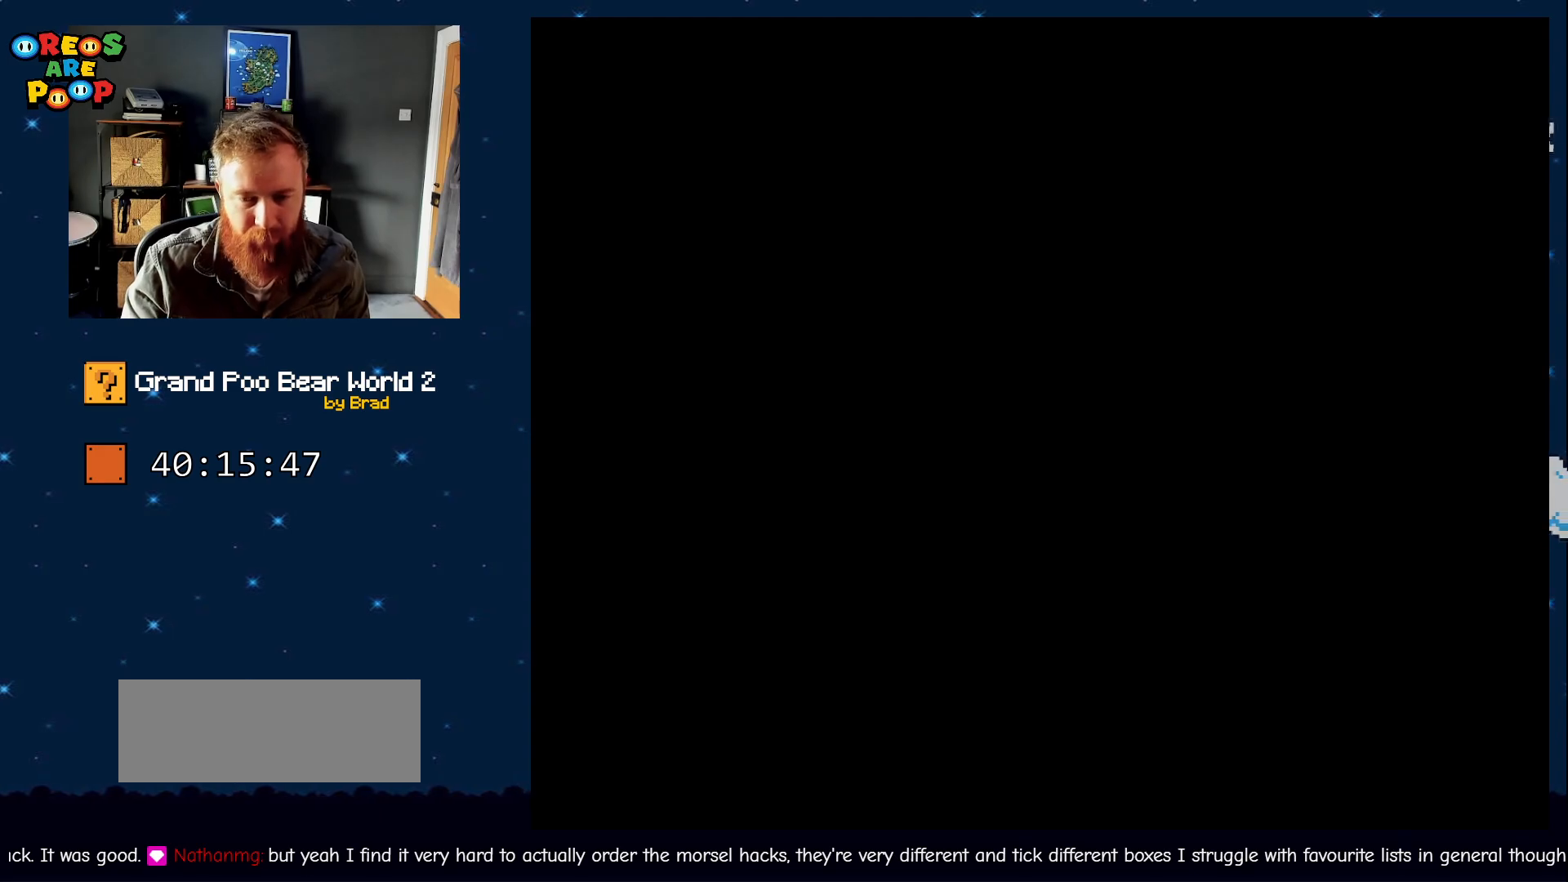
{"dt_ms": 500, "buttons": ["B", "Y"], "events": [[83, "B", "up"], [183, "B", "down"]]}
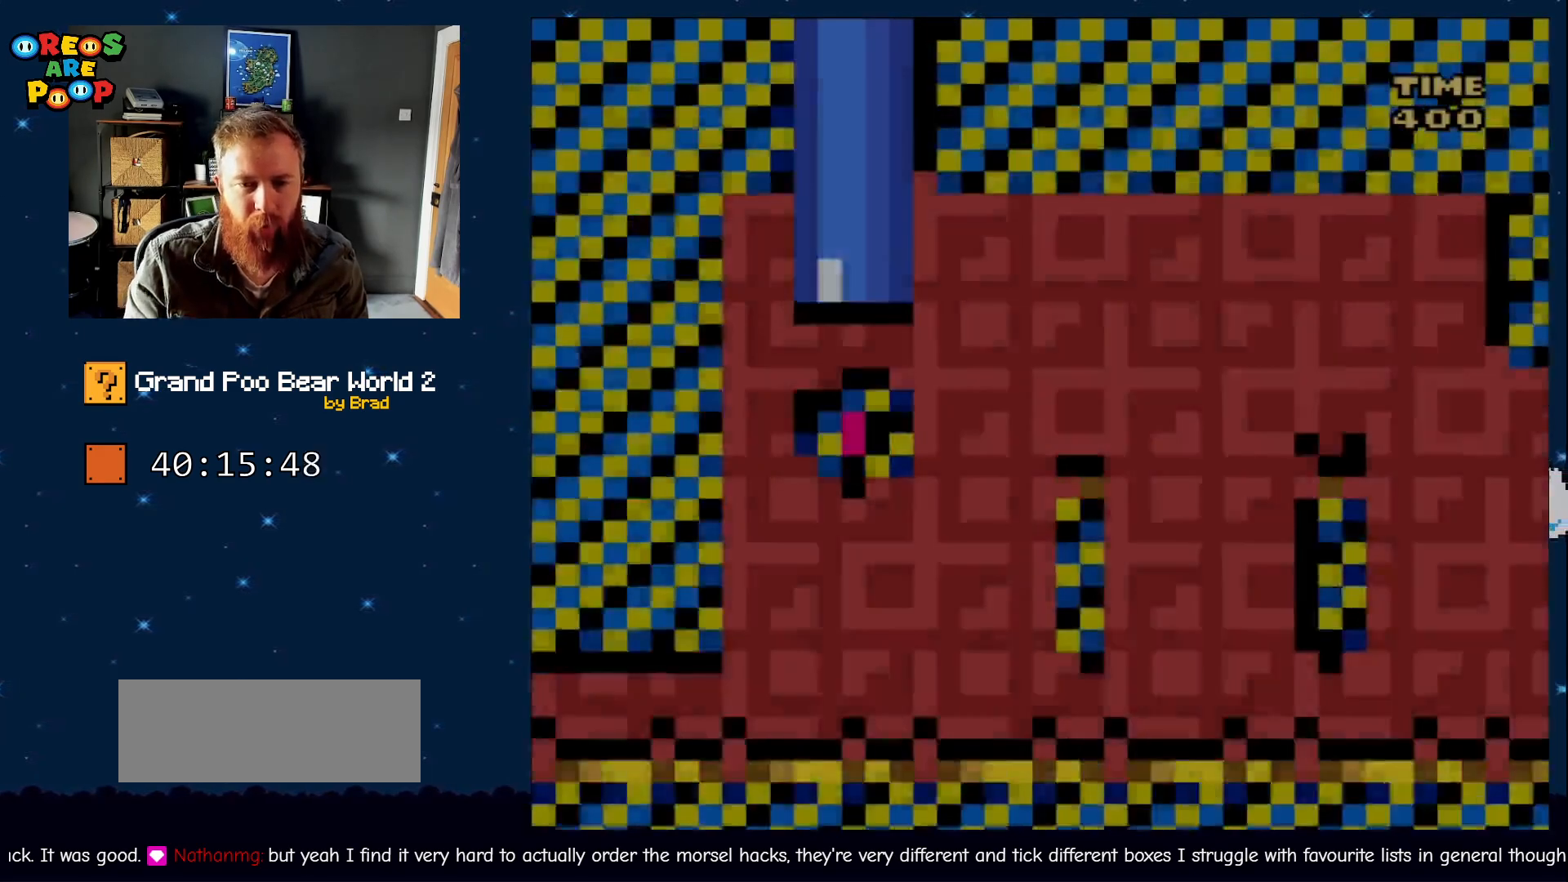
{"dt_ms": 500, "buttons": ["B", "Y"], "events": []}